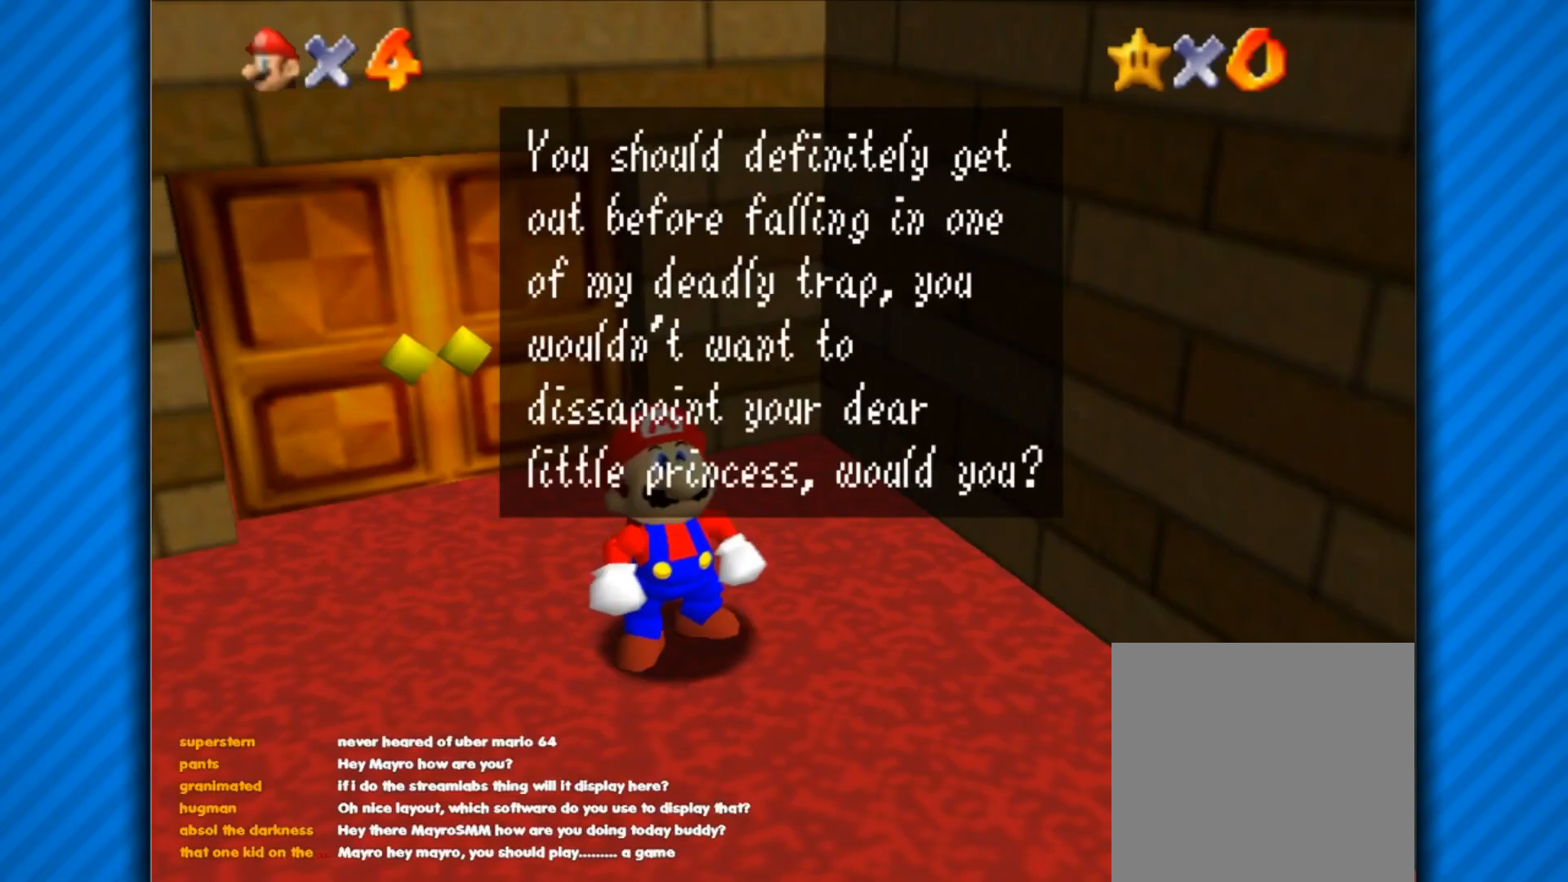
Gameplay with a controller (Xbox layout); each line is a JSON object with the inputs held at the frame after it. "events" lists button and stick changes between this image and that frame as [ms after this image, input, new state], when the widget could be followed in between.
{"buttons": ["A"], "left_stick": "center", "right_stick": "center", "events": [[84, "A", "down"], [167, "A", "up"], [467, "A", "down"]]}
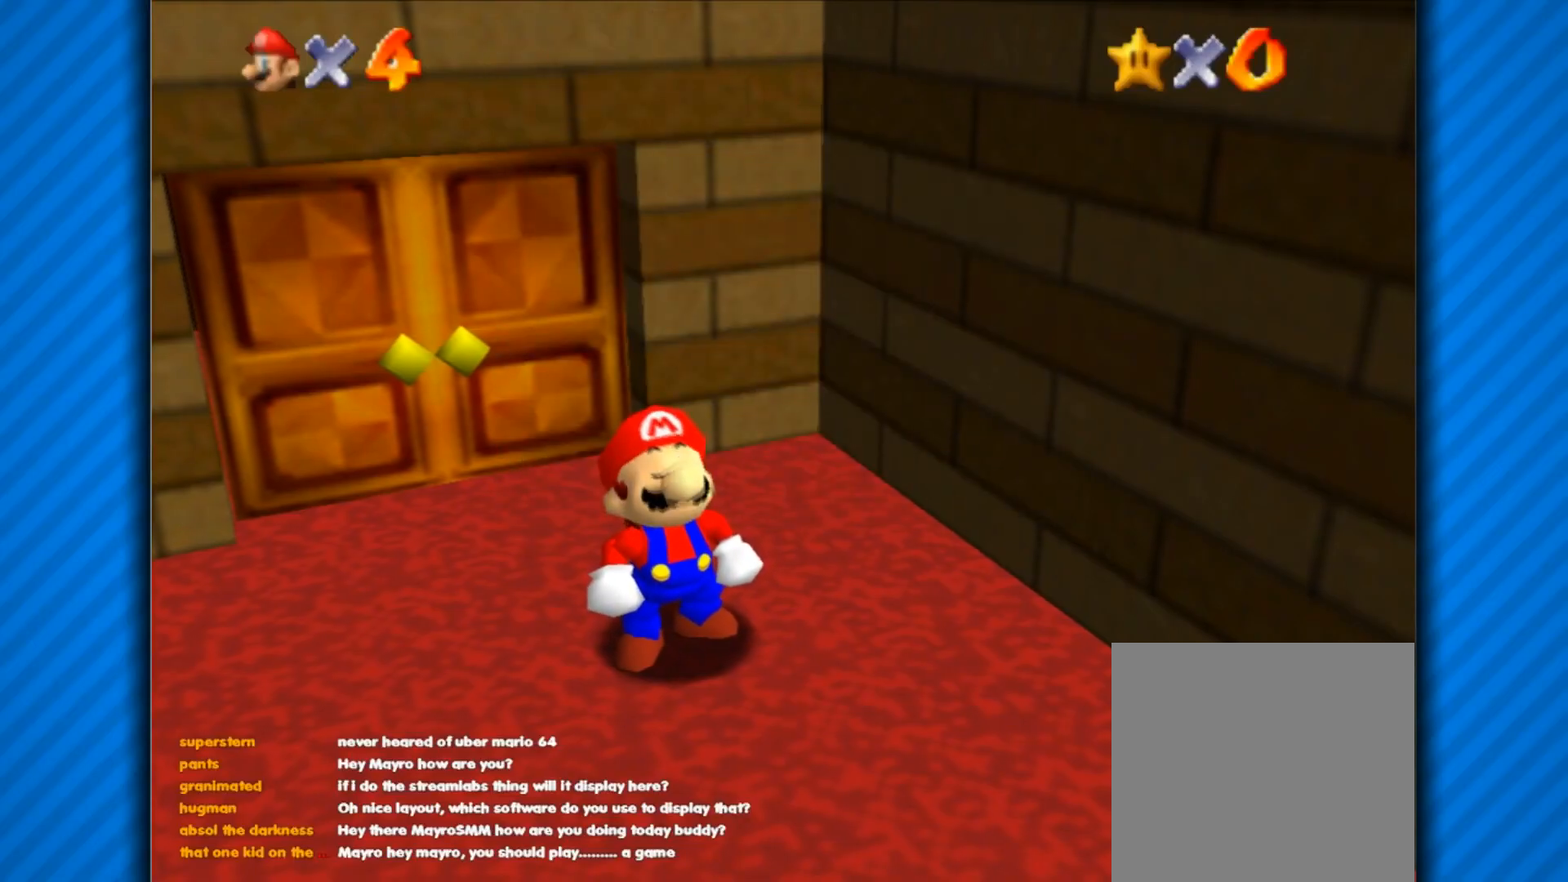
{"buttons": [], "left_stick": "center", "right_stick": "center", "events": [[33, "A", "up"]]}
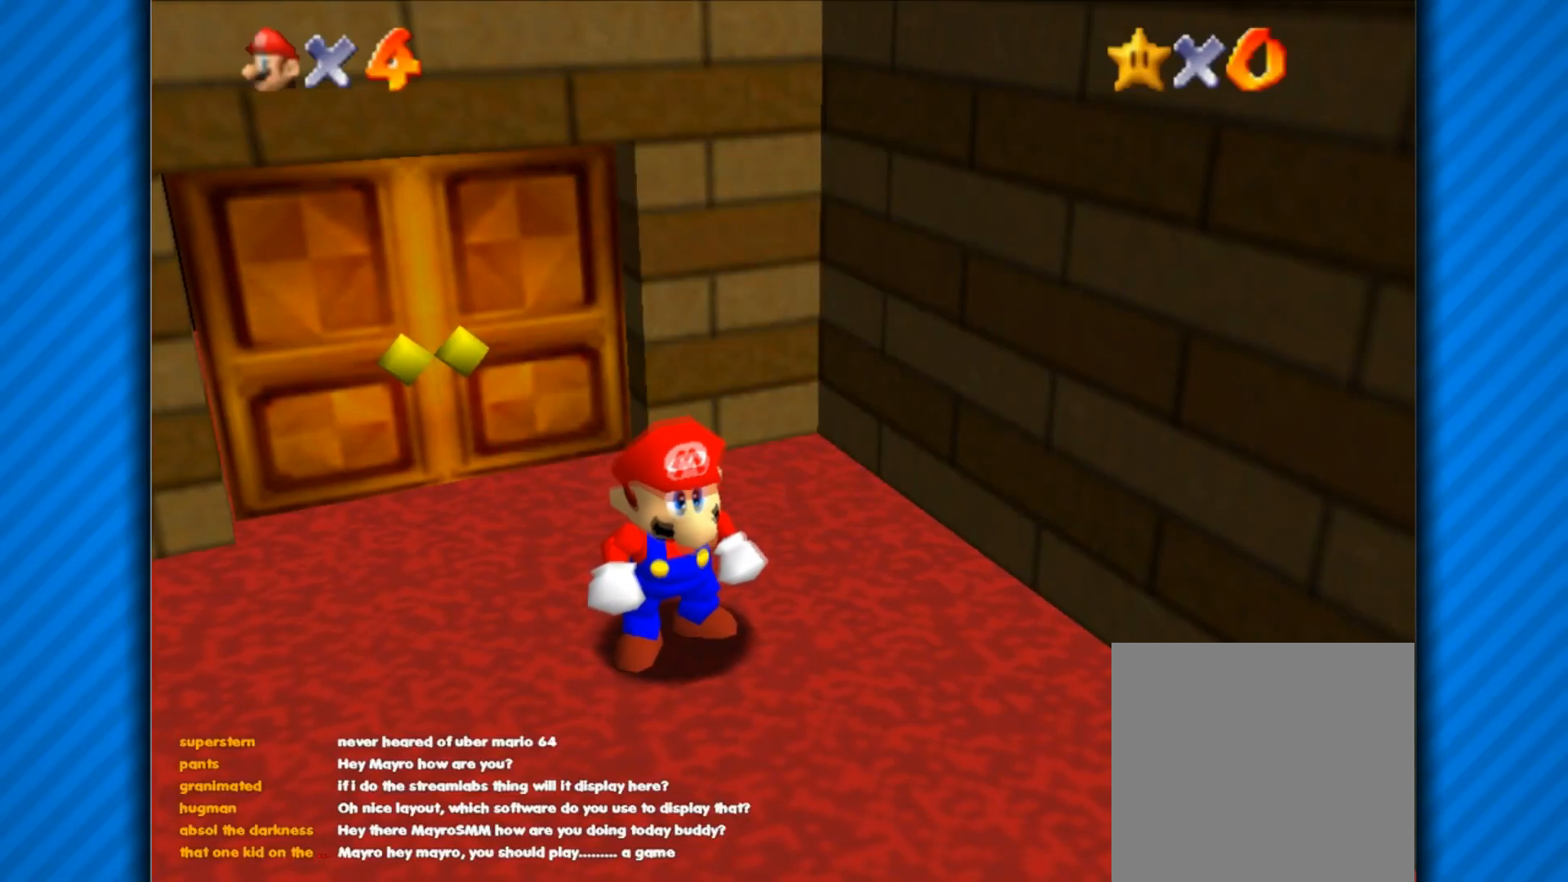
{"buttons": [], "left_stick": "down-right", "right_stick": "center", "events": [[150, "left_stick", "down-right"]]}
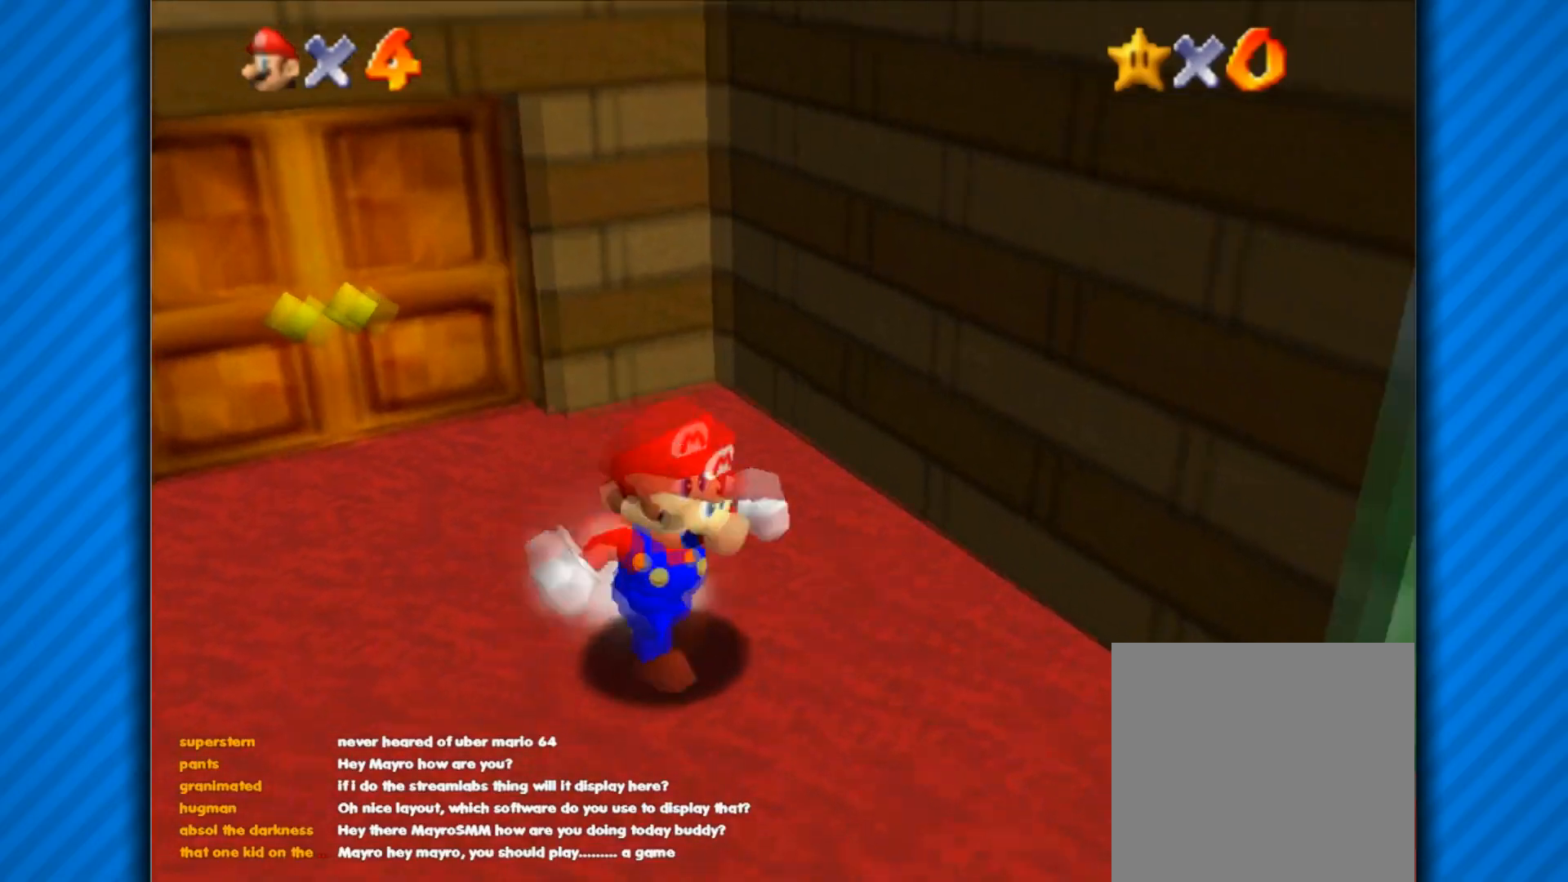
{"buttons": [], "left_stick": "right", "right_stick": "center", "events": [[434, "left_stick", "right"]]}
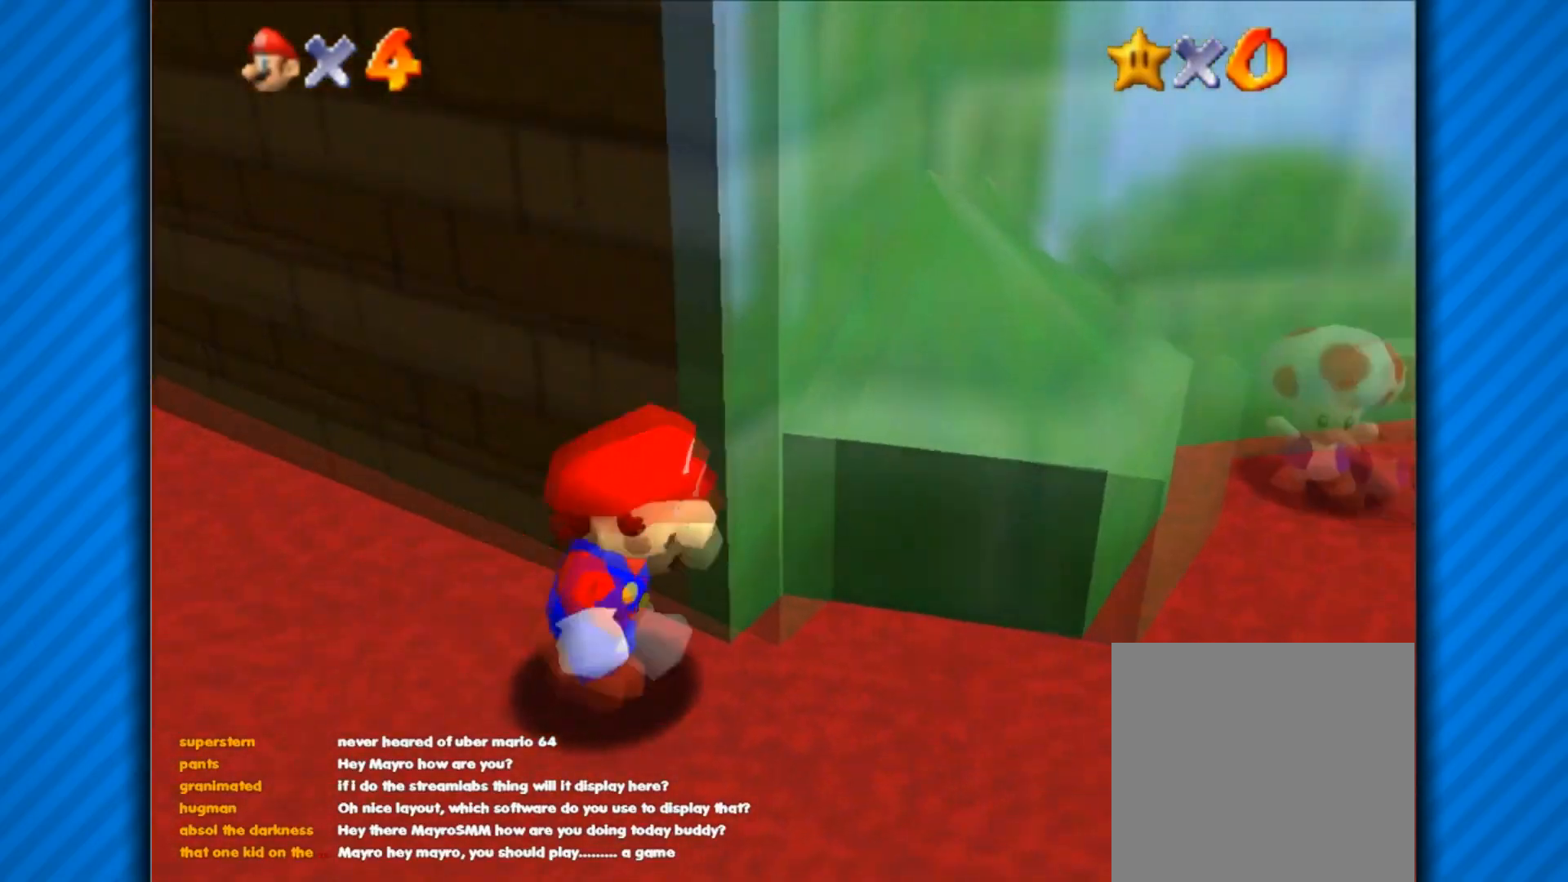
{"buttons": [], "left_stick": "up-right", "right_stick": "center", "events": [[184, "right_stick", "right"], [367, "right_stick", "center"], [451, "left_stick", "up-right"]]}
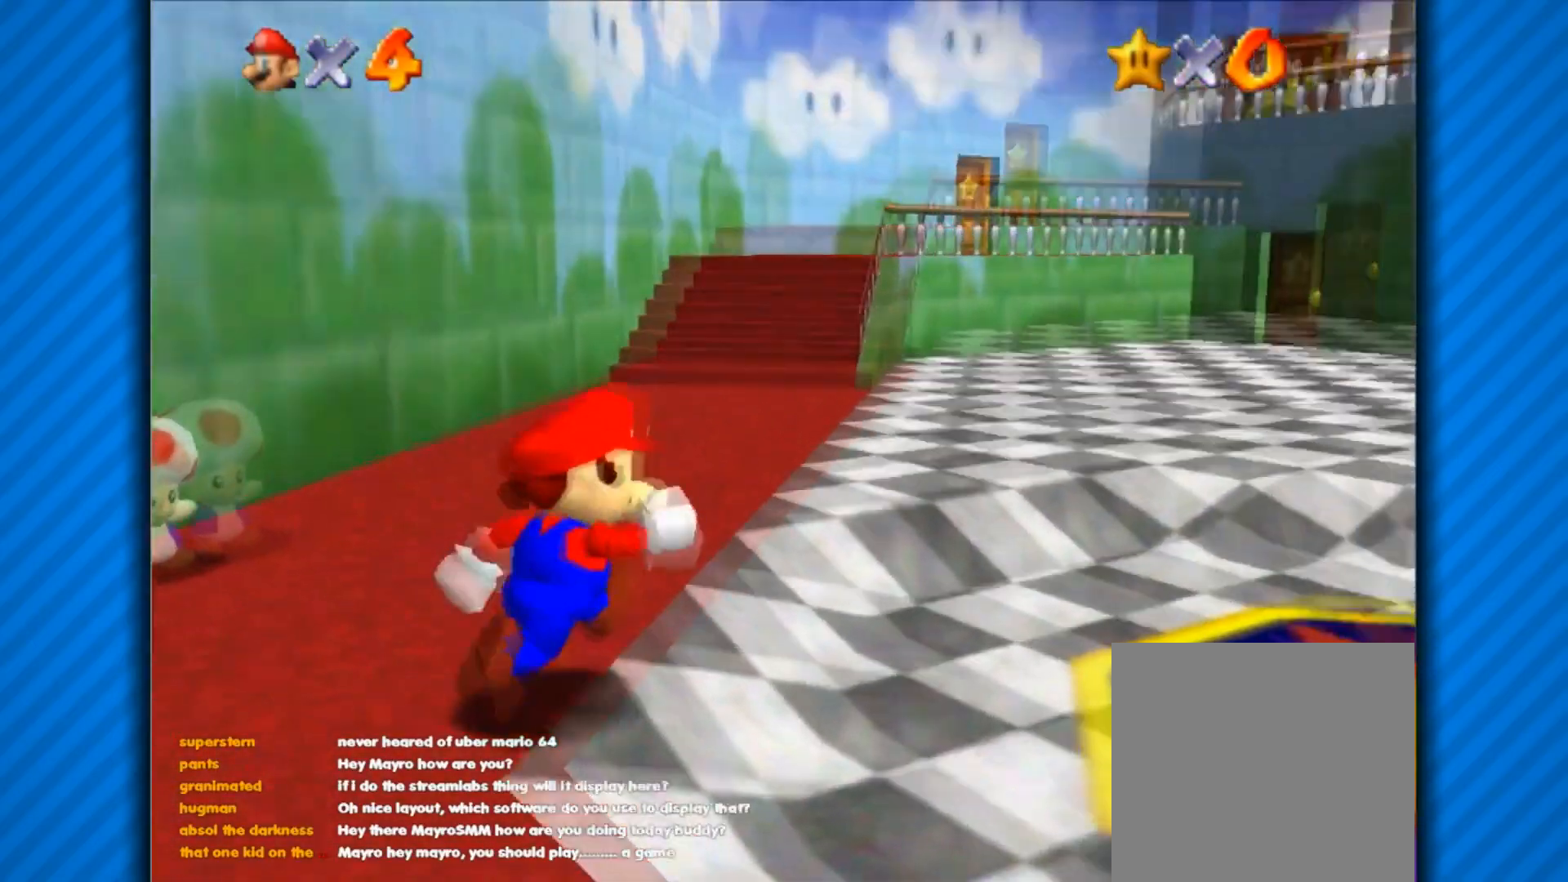
{"buttons": [], "left_stick": "up-right", "right_stick": "center", "events": []}
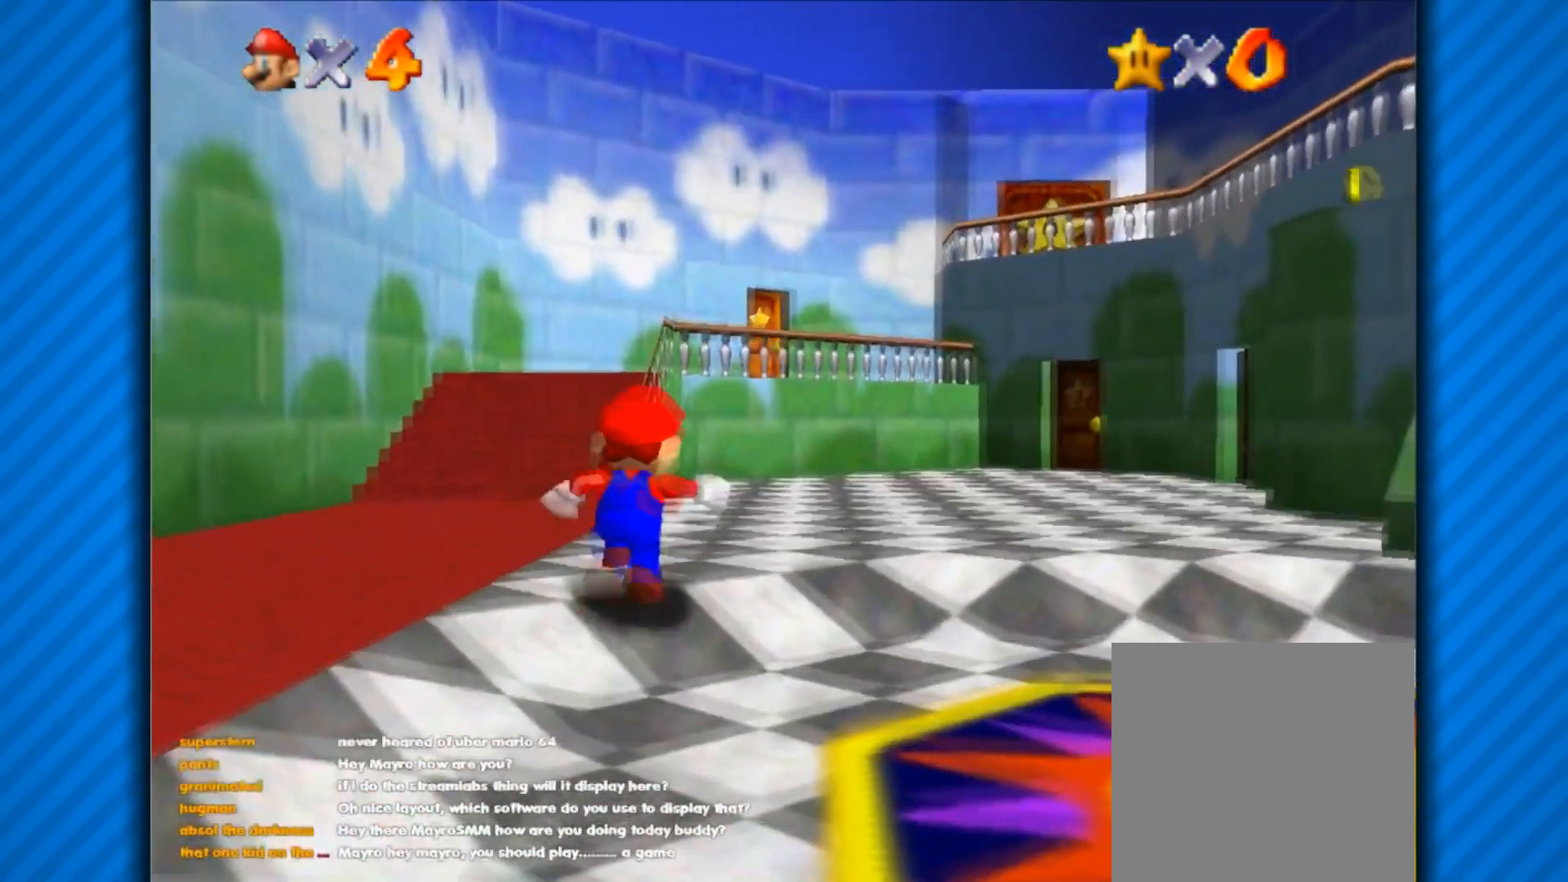
{"buttons": ["A"], "left_stick": "up", "right_stick": "center", "events": [[150, "left_stick", "up"], [434, "A", "down"]]}
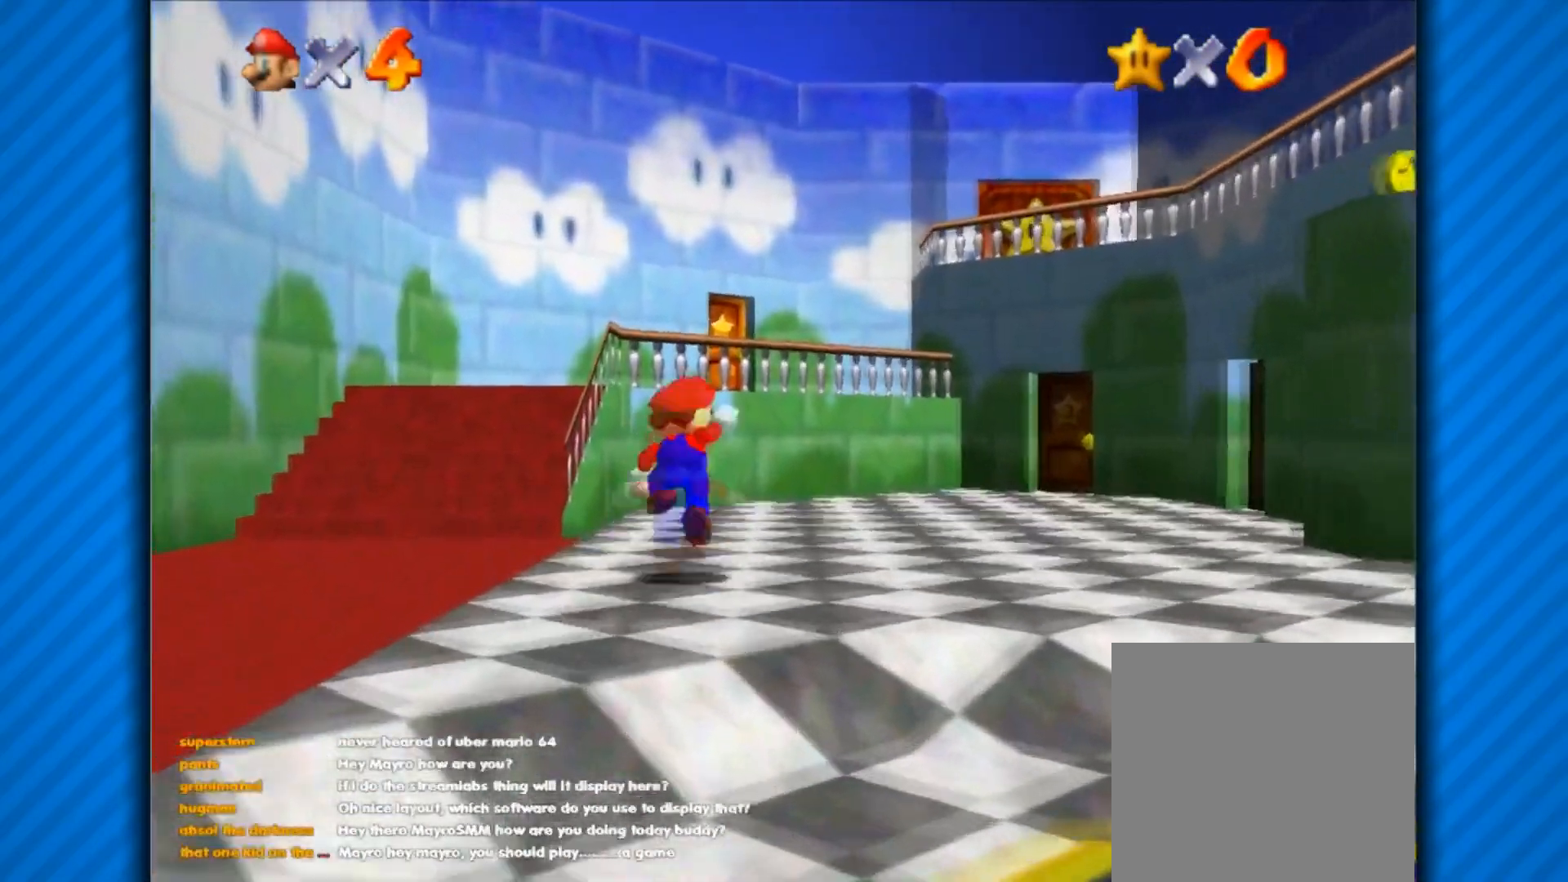
{"buttons": [], "left_stick": "up-right", "right_stick": "center", "events": [[50, "A", "up"], [133, "left_stick", "up-right"]]}
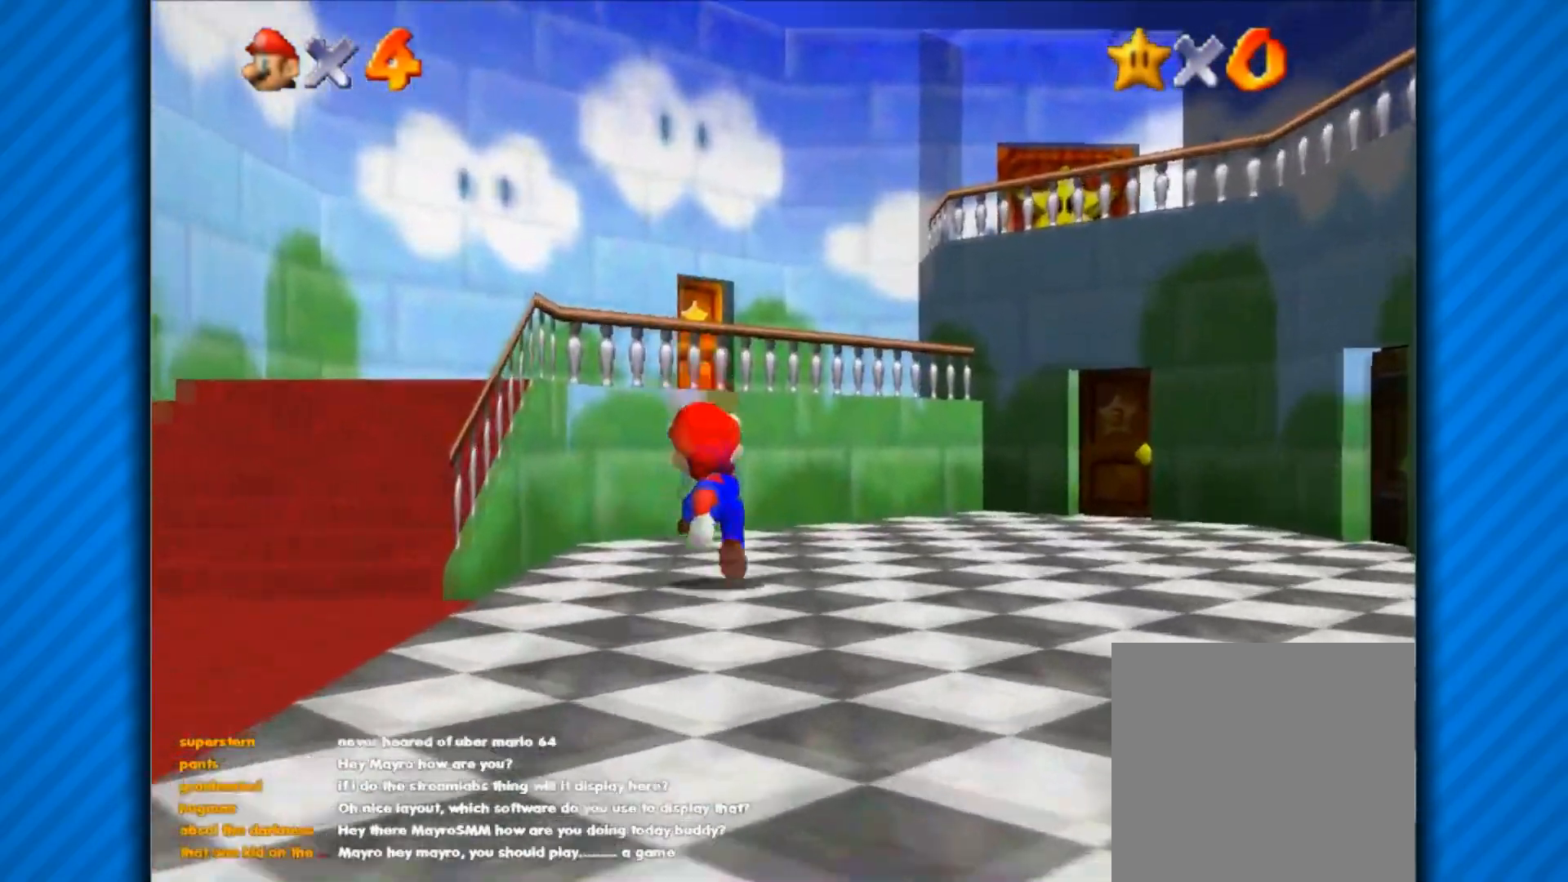
{"buttons": [], "left_stick": "up", "right_stick": "center", "events": [[84, "A", "down"], [167, "left_stick", "up"], [467, "A", "up"]]}
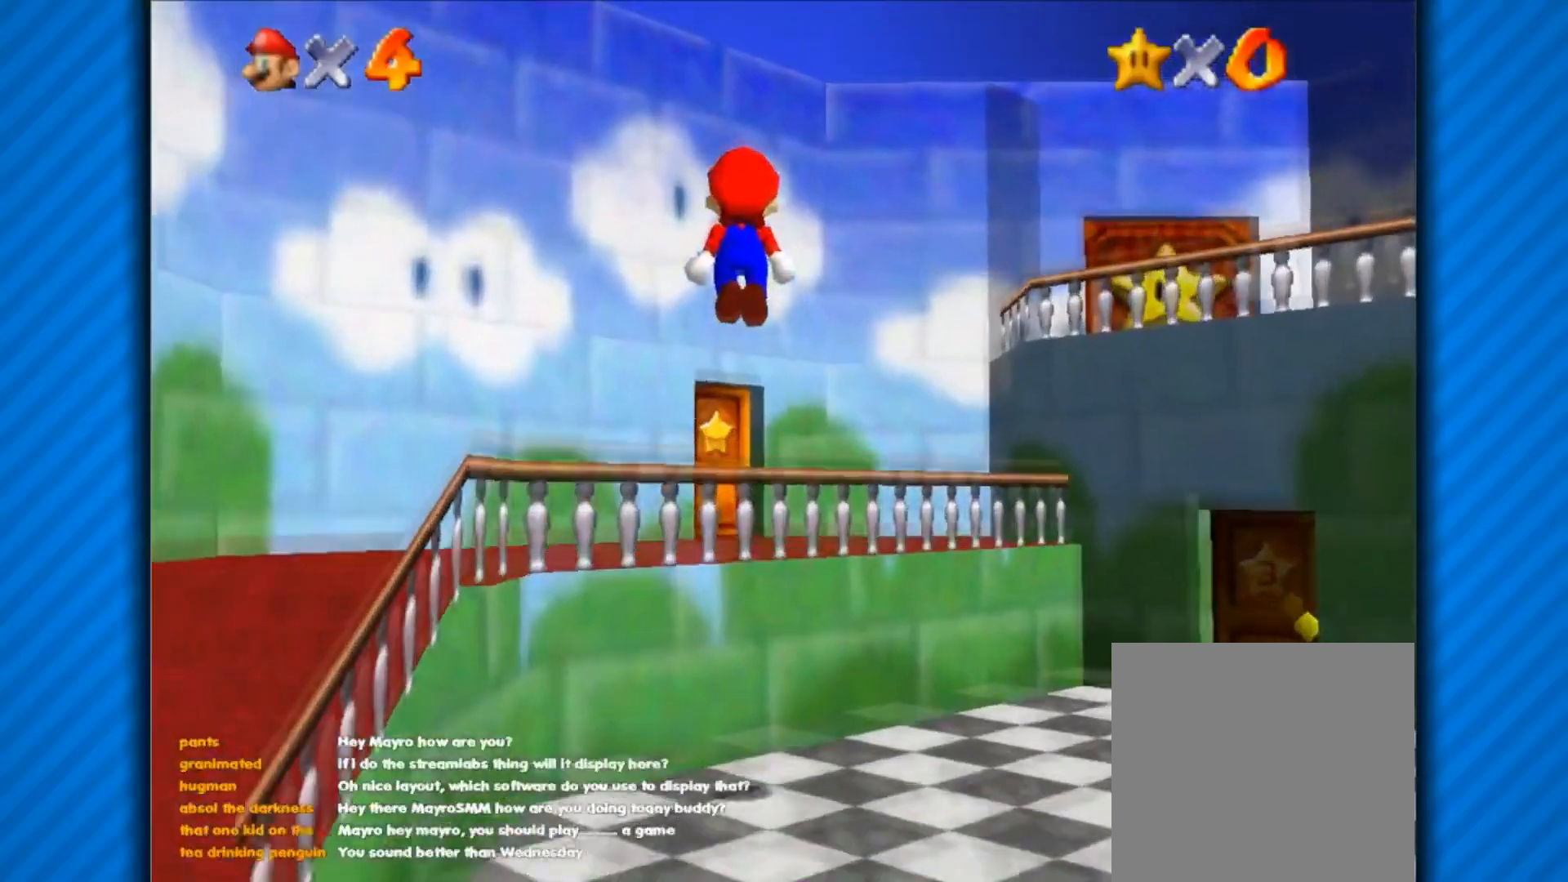
{"buttons": [], "left_stick": "down-right", "right_stick": "center", "events": [[67, "left_stick", "center"], [167, "left_stick", "down-right"]]}
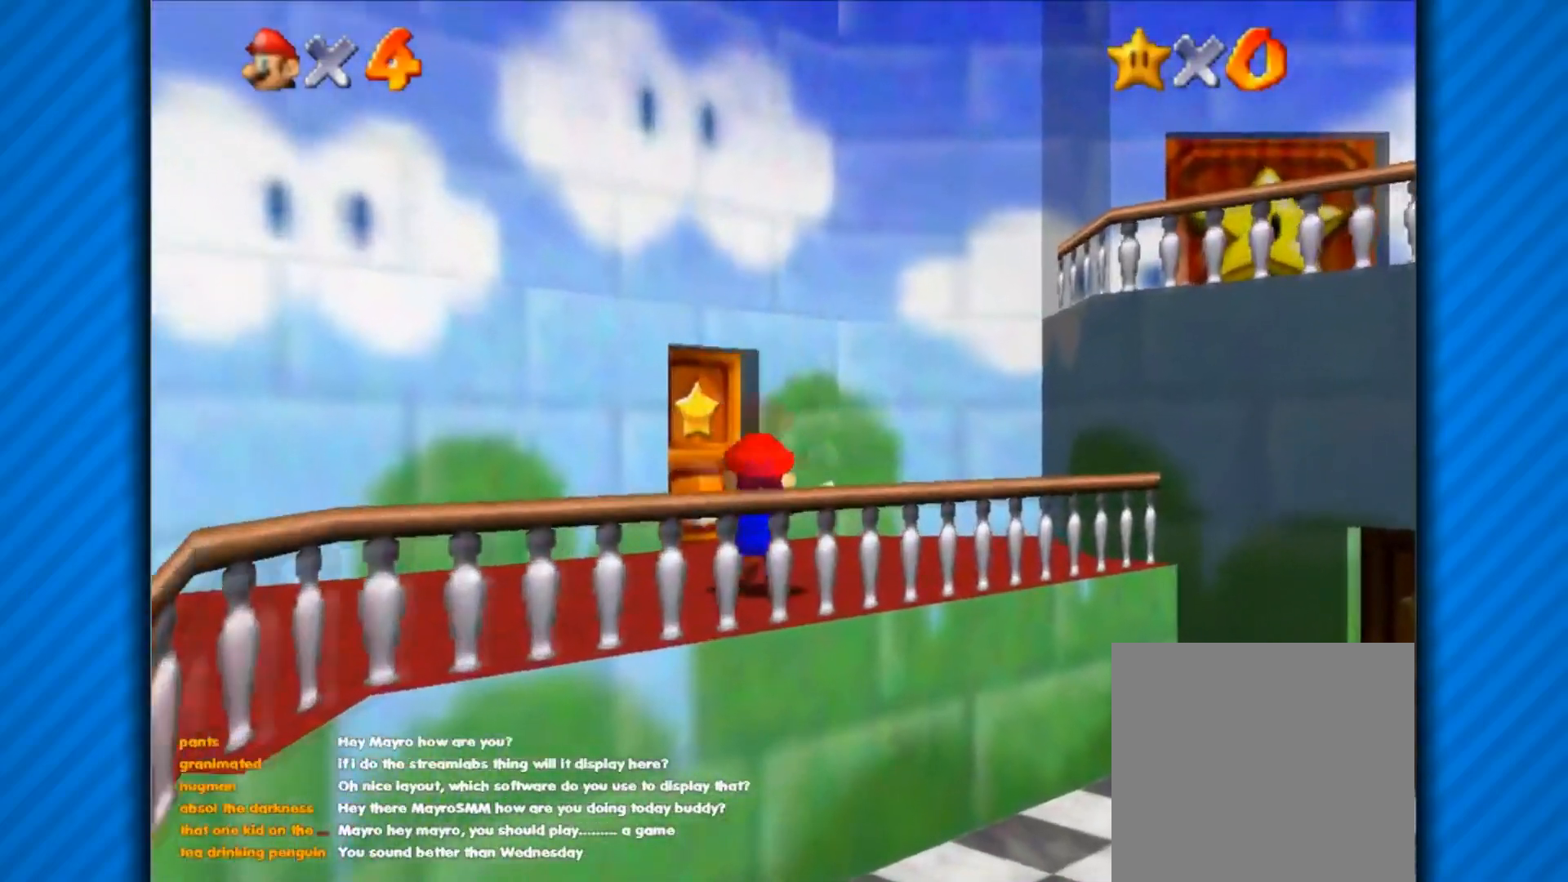
{"buttons": [], "left_stick": "center", "right_stick": "center", "events": [[34, "left_stick", "center"]]}
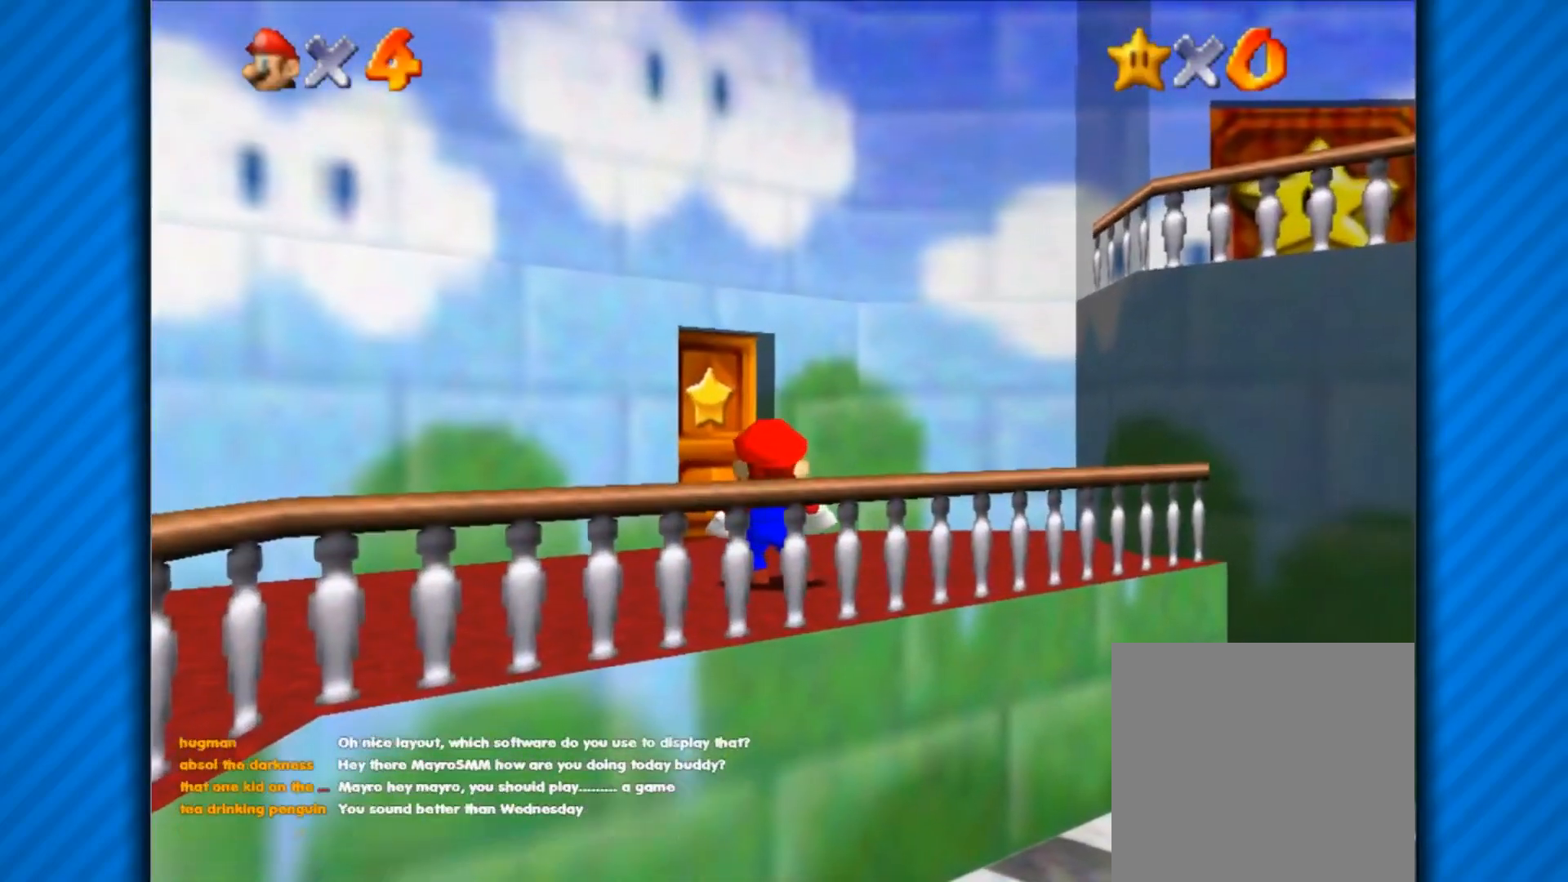
{"buttons": [], "left_stick": "up-right", "right_stick": "center", "events": [[117, "left_stick", "up-right"]]}
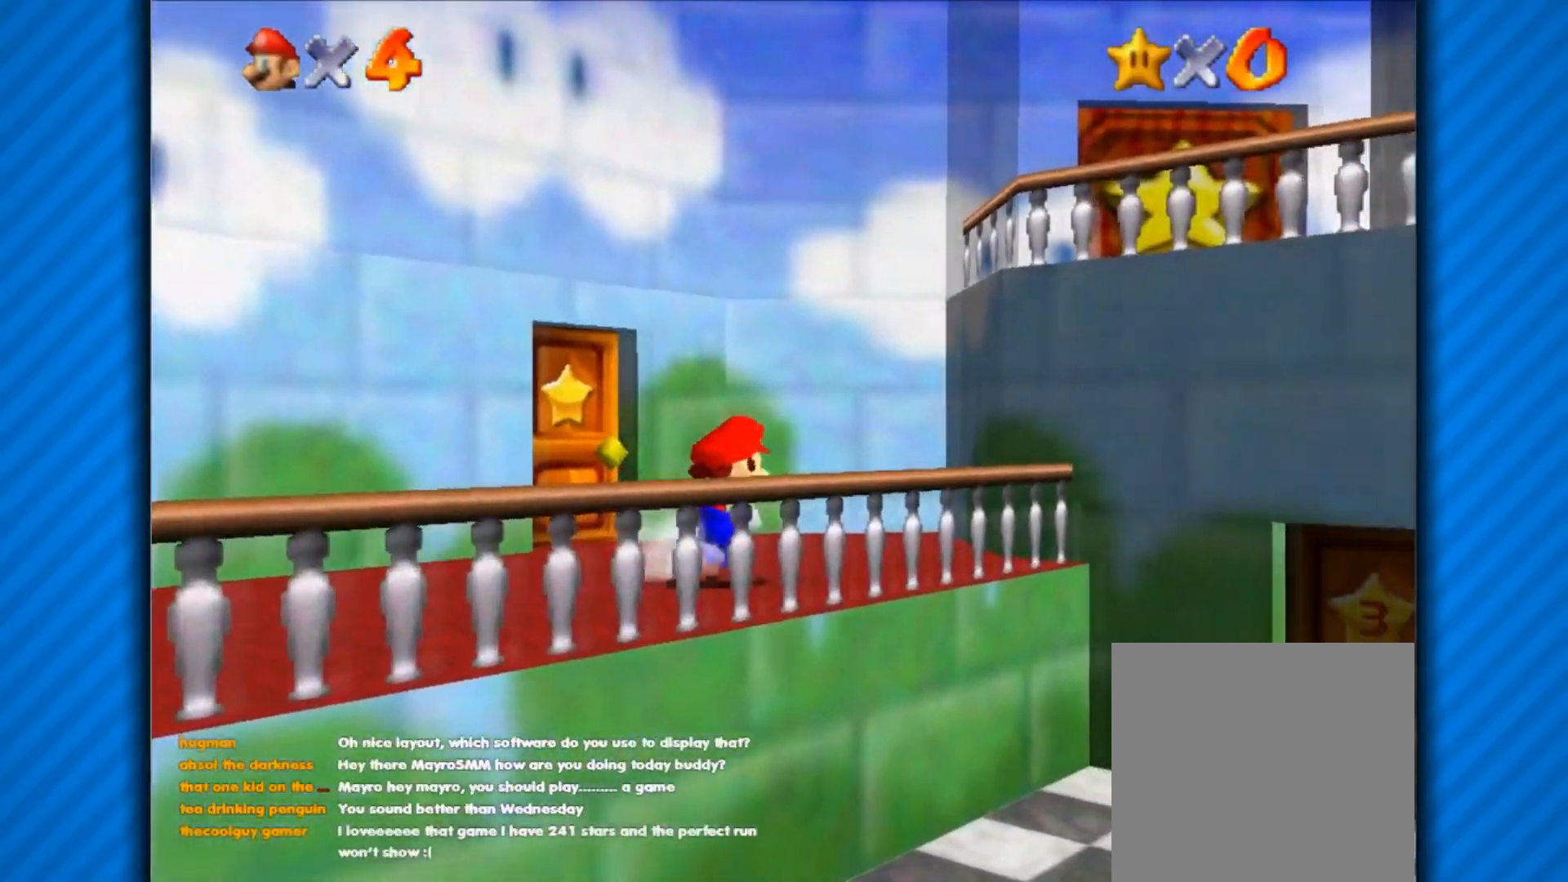
{"buttons": [], "left_stick": "up-left", "right_stick": "center", "events": [[117, "left_stick", "up-left"]]}
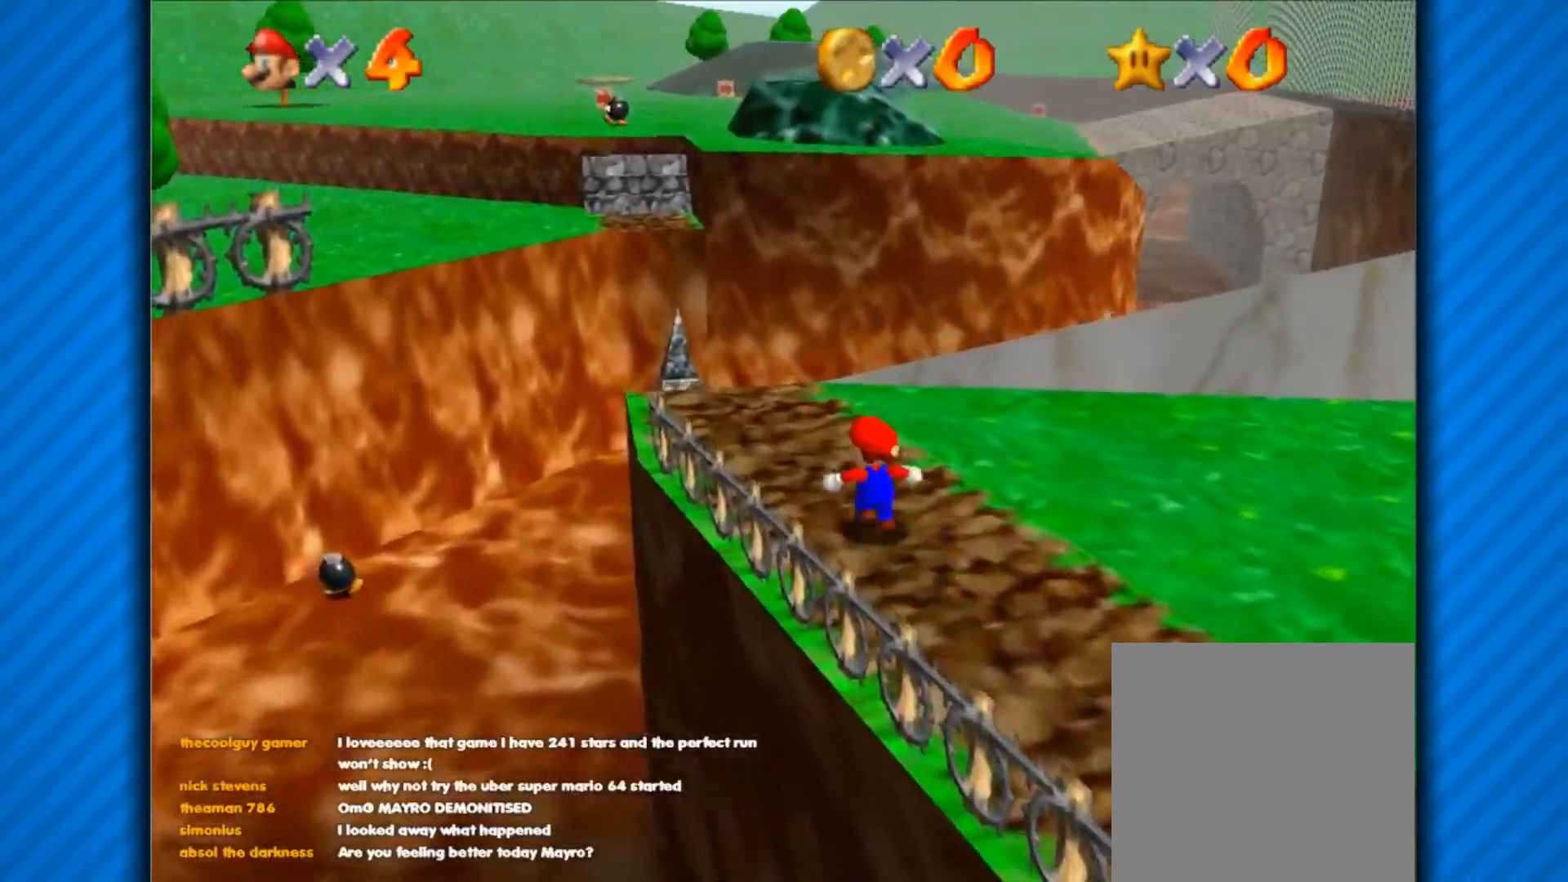
{"buttons": [], "left_stick": "up-left", "right_stick": "center", "events": []}
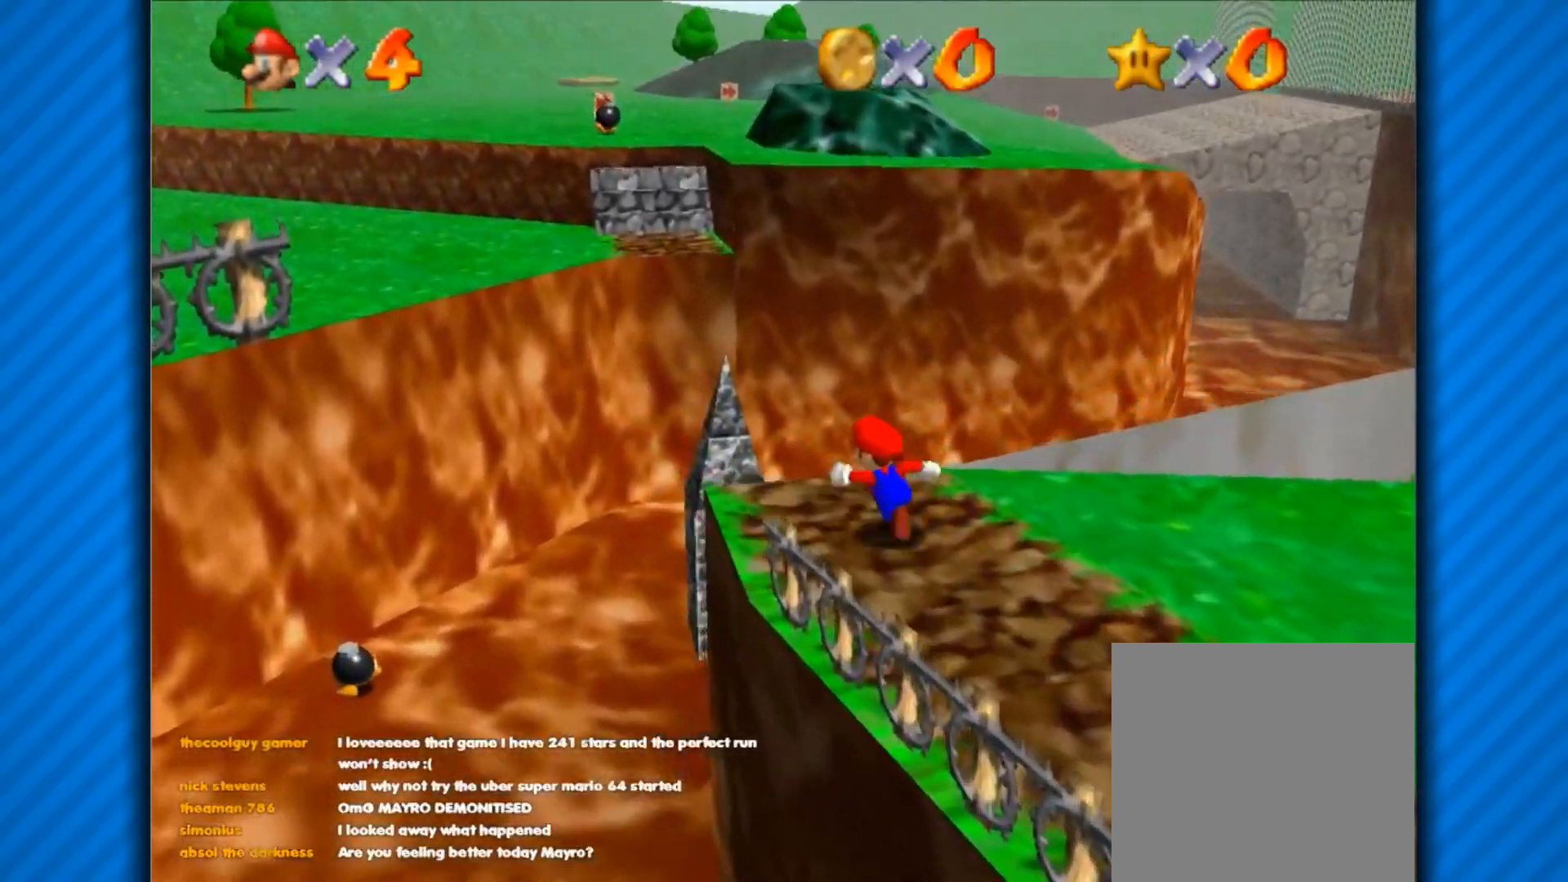
{"buttons": ["A", "R2"], "left_stick": "up-left", "right_stick": "center", "events": [[100, "R2", "down"], [184, "A", "down"]]}
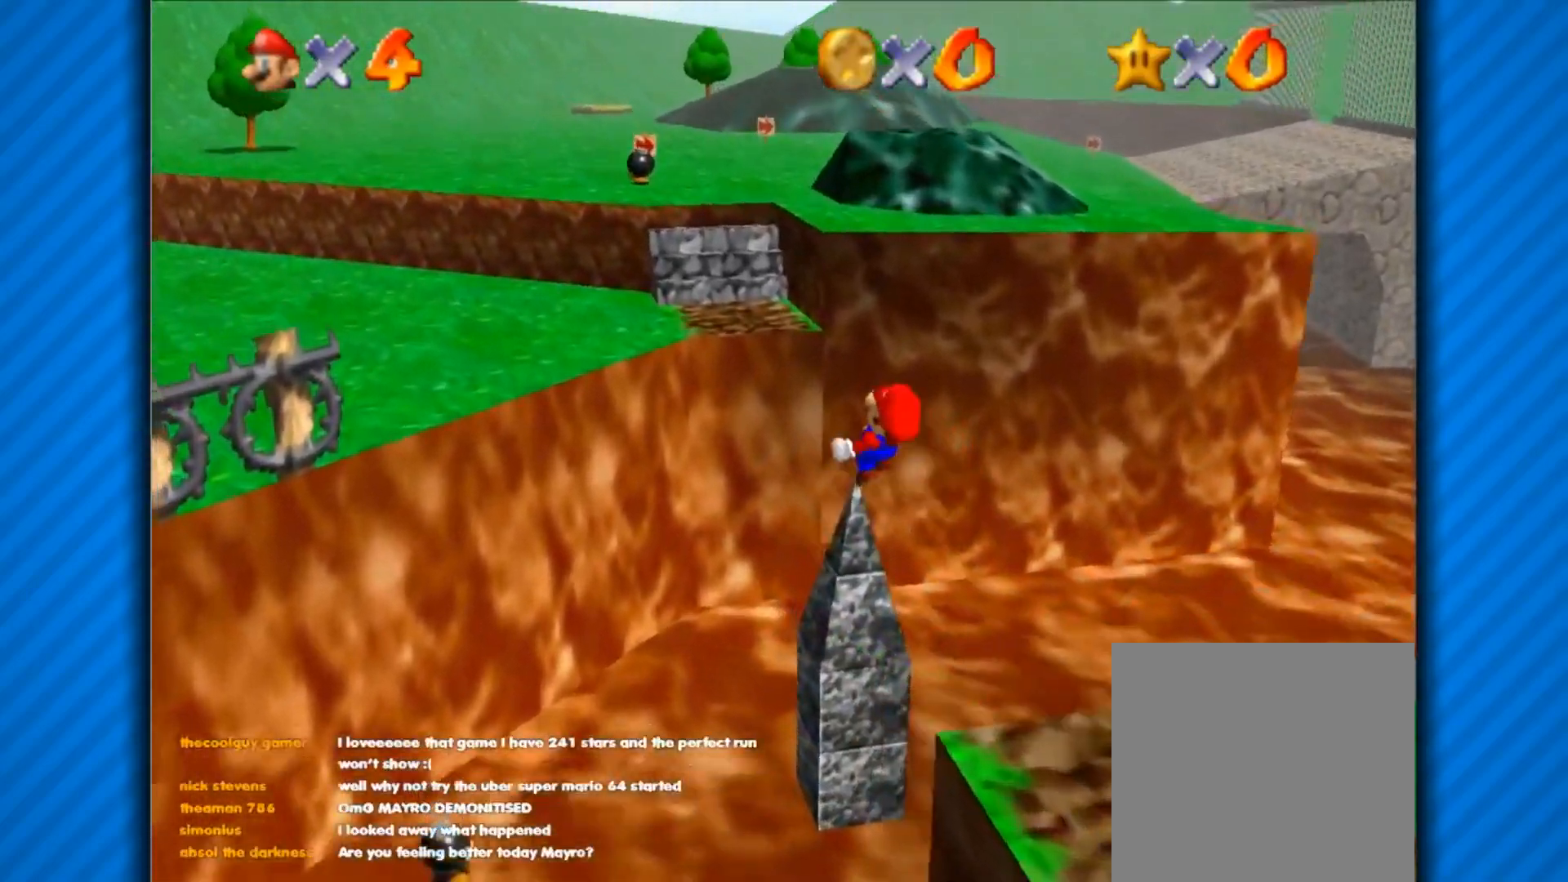
{"buttons": ["A", "R2"], "left_stick": "up-left", "right_stick": "center", "events": []}
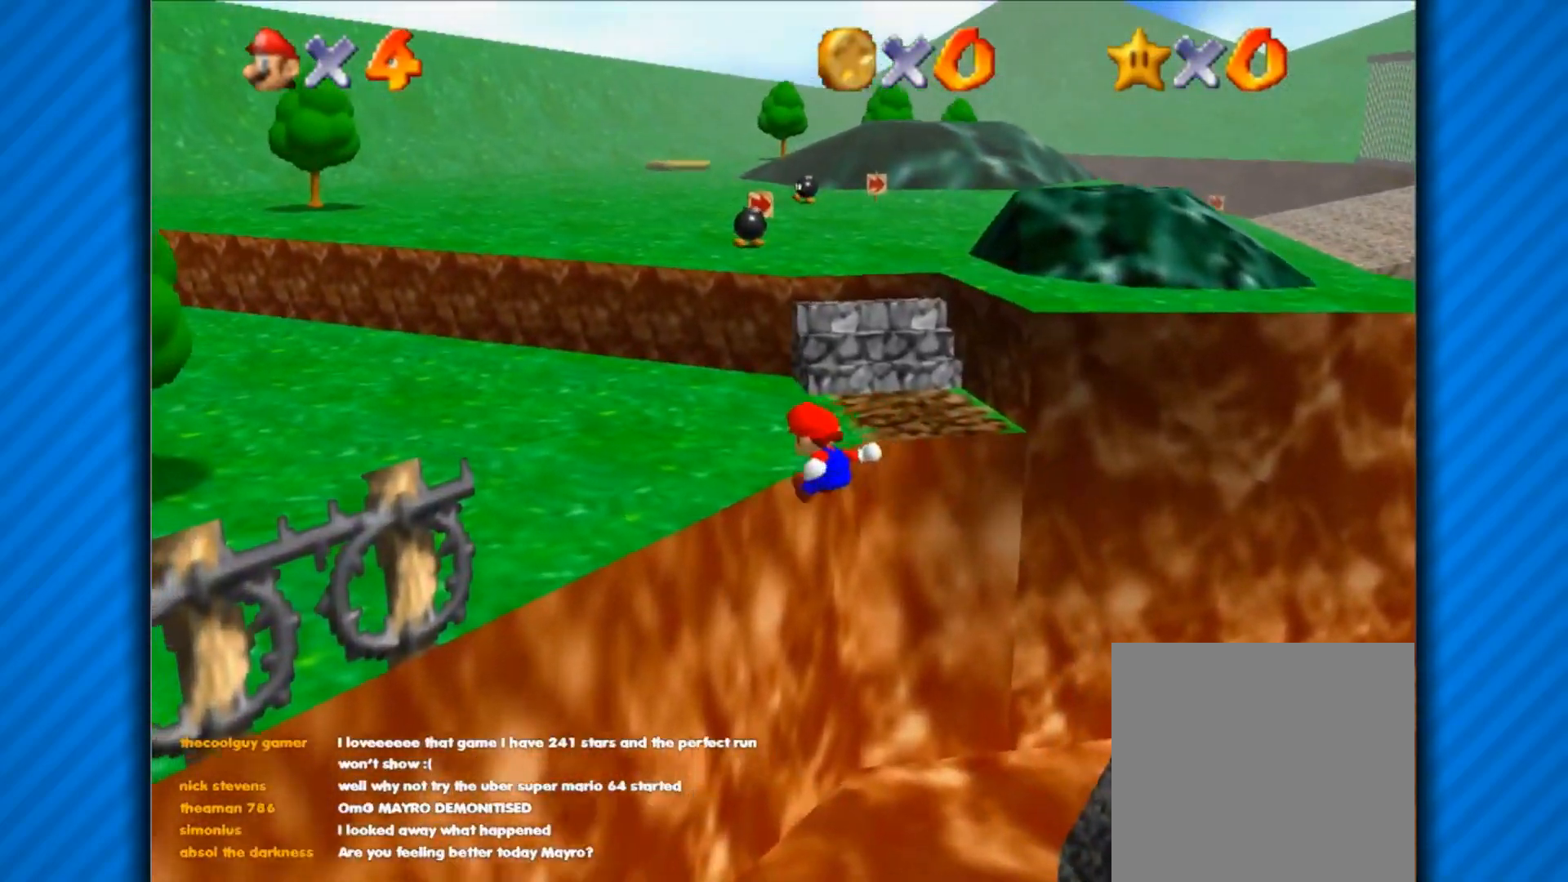
{"buttons": [], "left_stick": "center", "right_stick": "center", "events": [[133, "A", "up"], [150, "R2", "up"], [400, "left_stick", "center"], [417, "A", "down"], [500, "A", "up"]]}
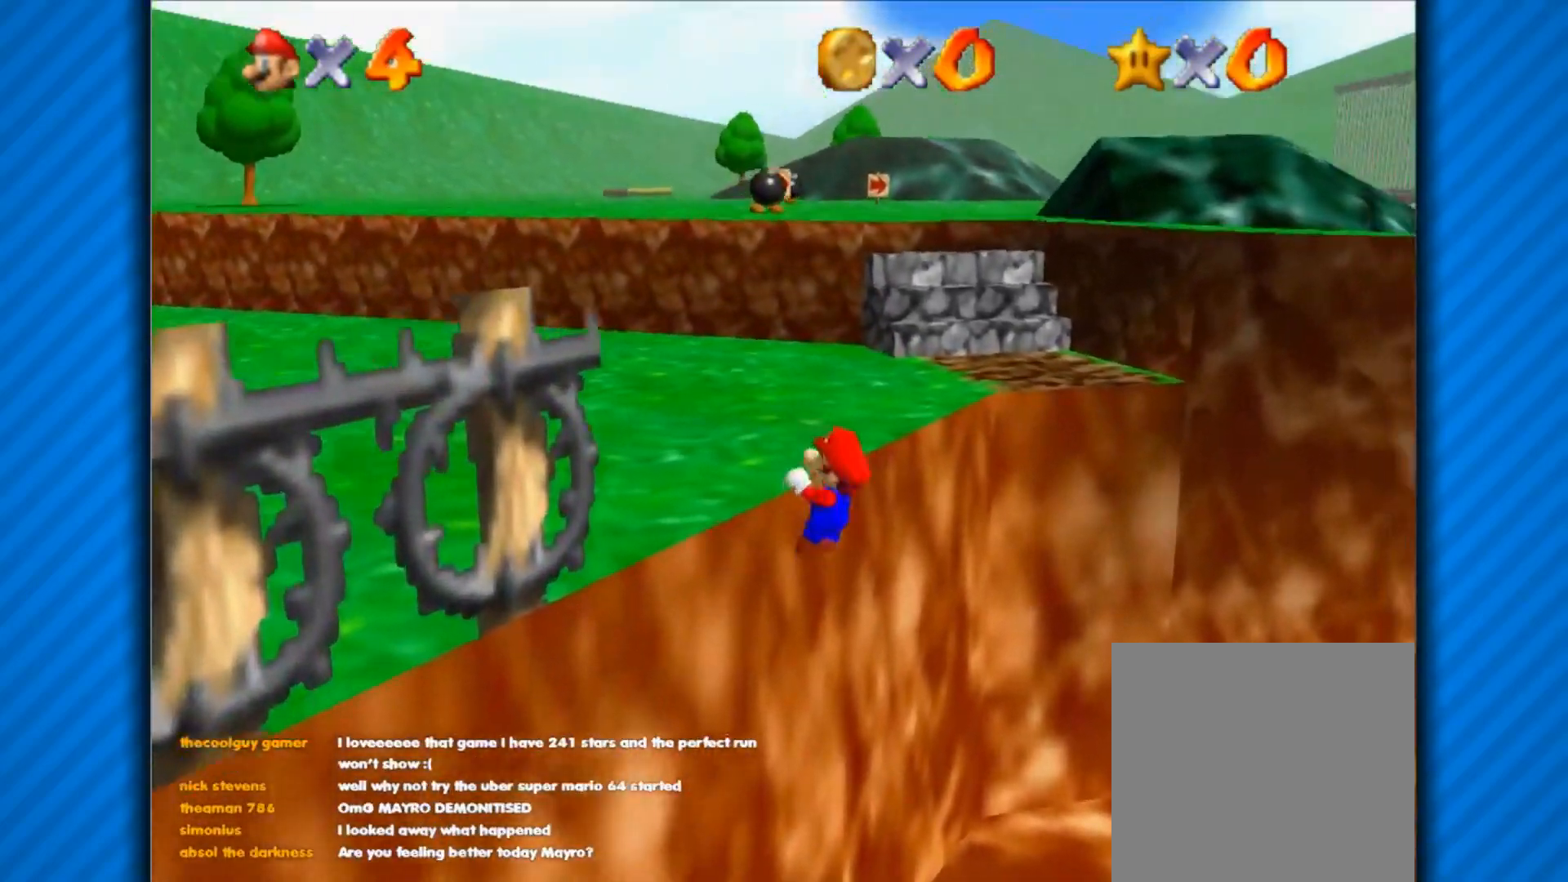
{"buttons": [], "left_stick": "up", "right_stick": "center", "events": [[100, "left_stick", "up"]]}
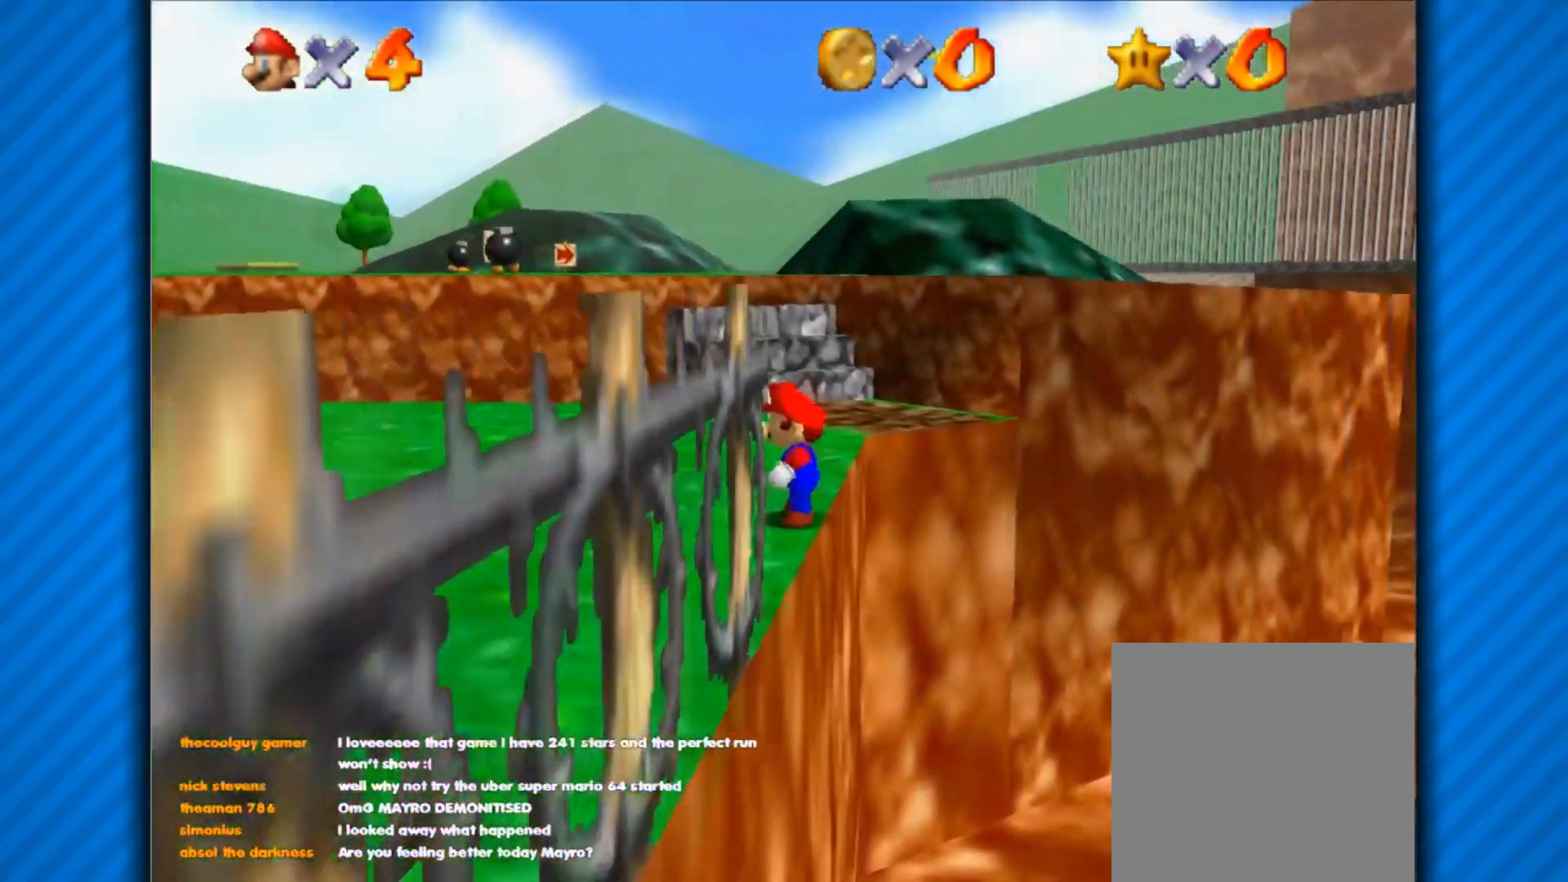
{"buttons": ["A"], "left_stick": "up-left", "right_stick": "center", "events": [[267, "A", "down"], [350, "left_stick", "up-left"]]}
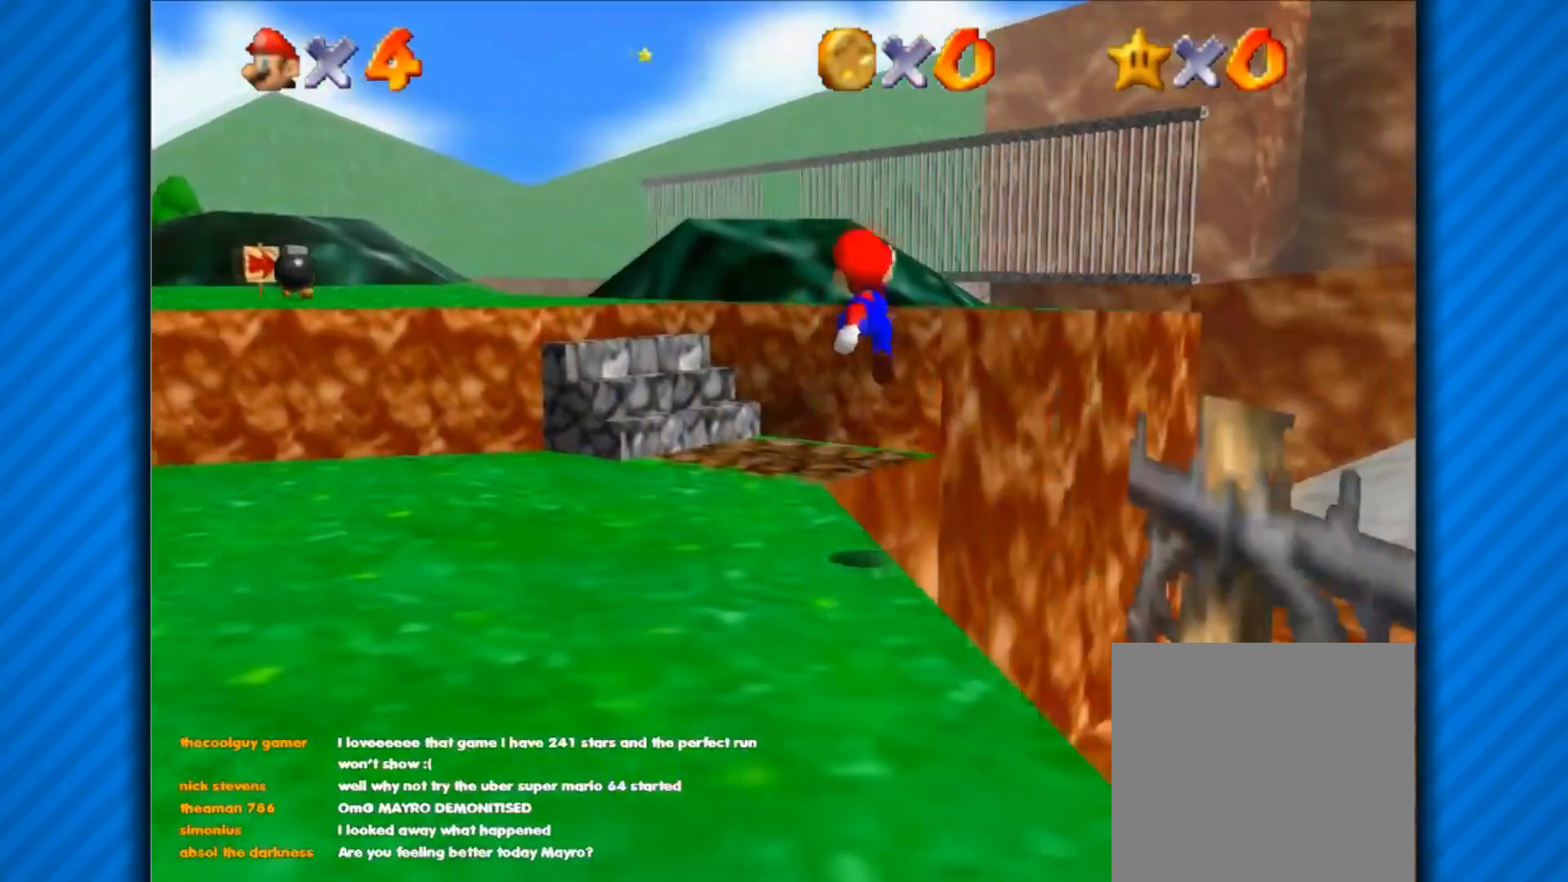
{"buttons": [], "left_stick": "up-left", "right_stick": "center", "events": [[234, "A", "up"]]}
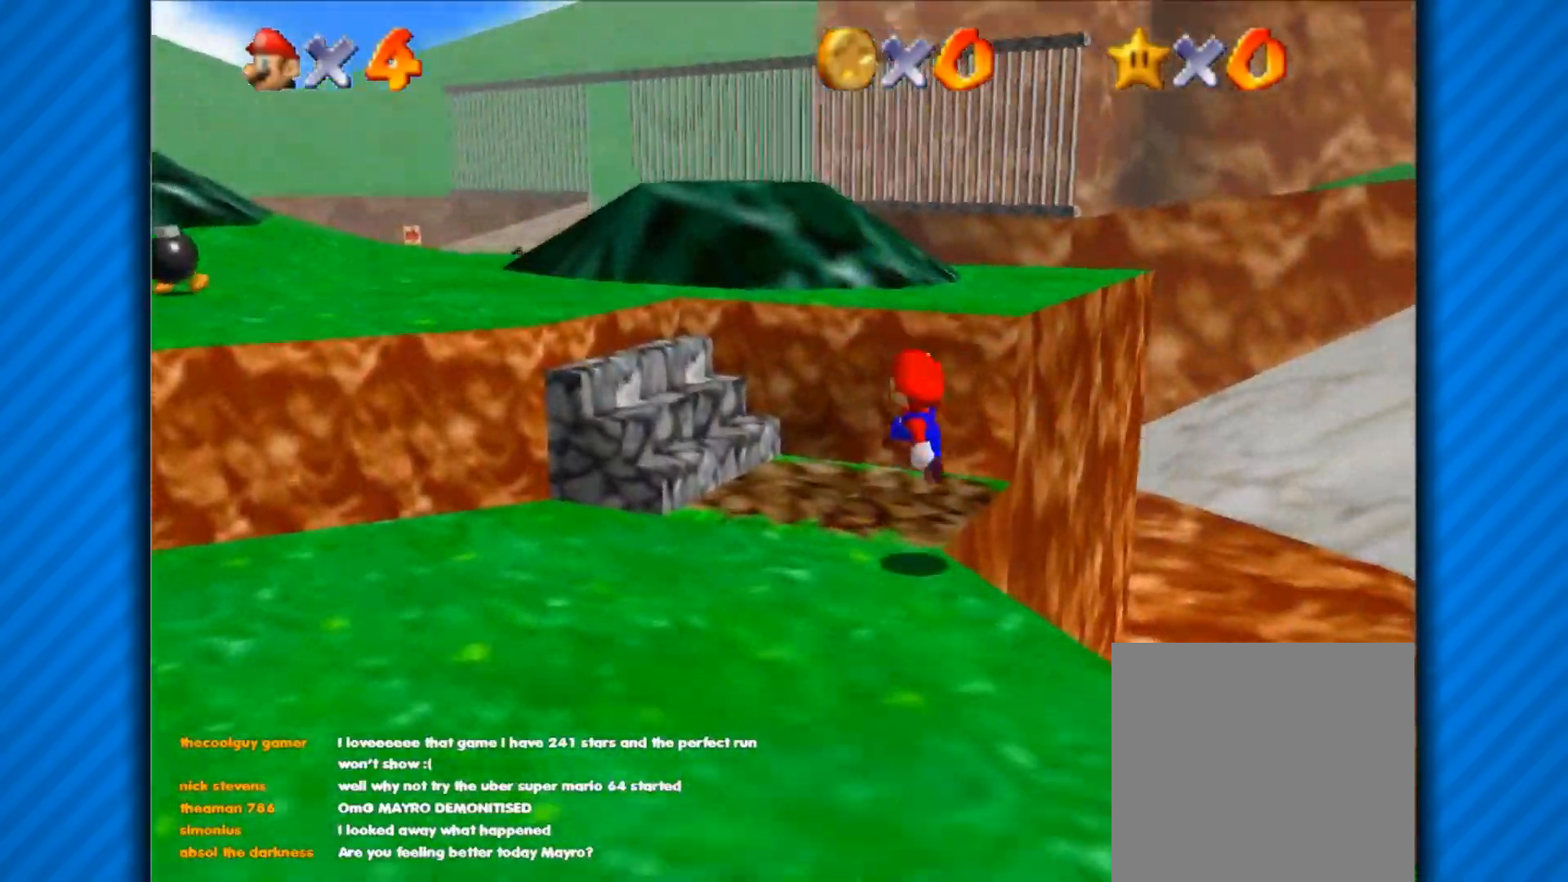
{"buttons": [], "left_stick": "up-left", "right_stick": "center", "events": [[133, "A", "down"], [417, "A", "up"]]}
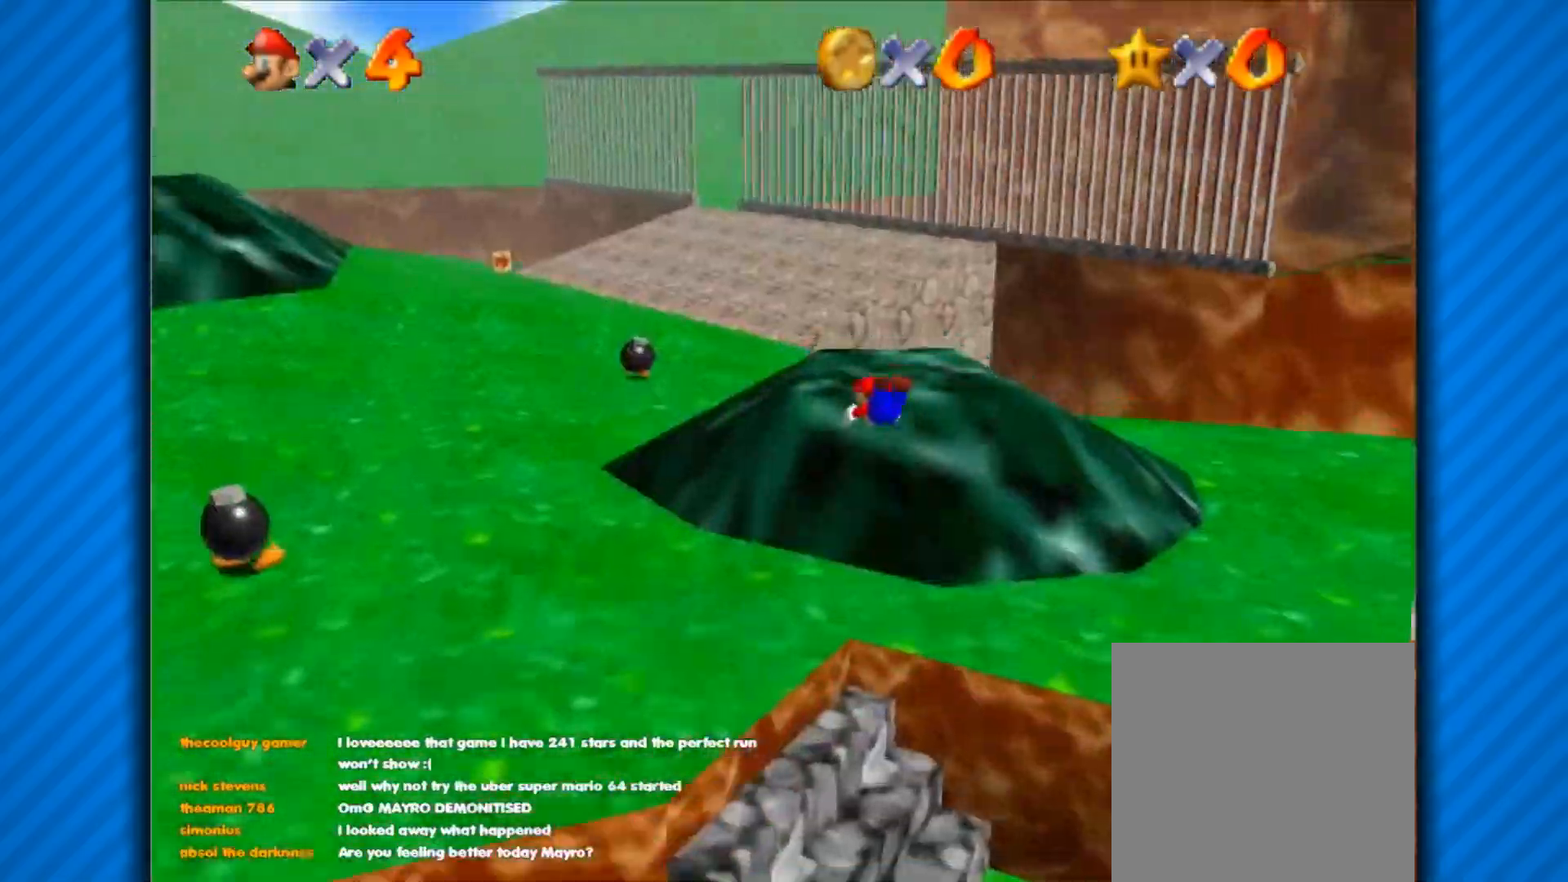
{"buttons": [], "left_stick": "up-left", "right_stick": "center", "events": [[134, "A", "down"], [234, "A", "up"]]}
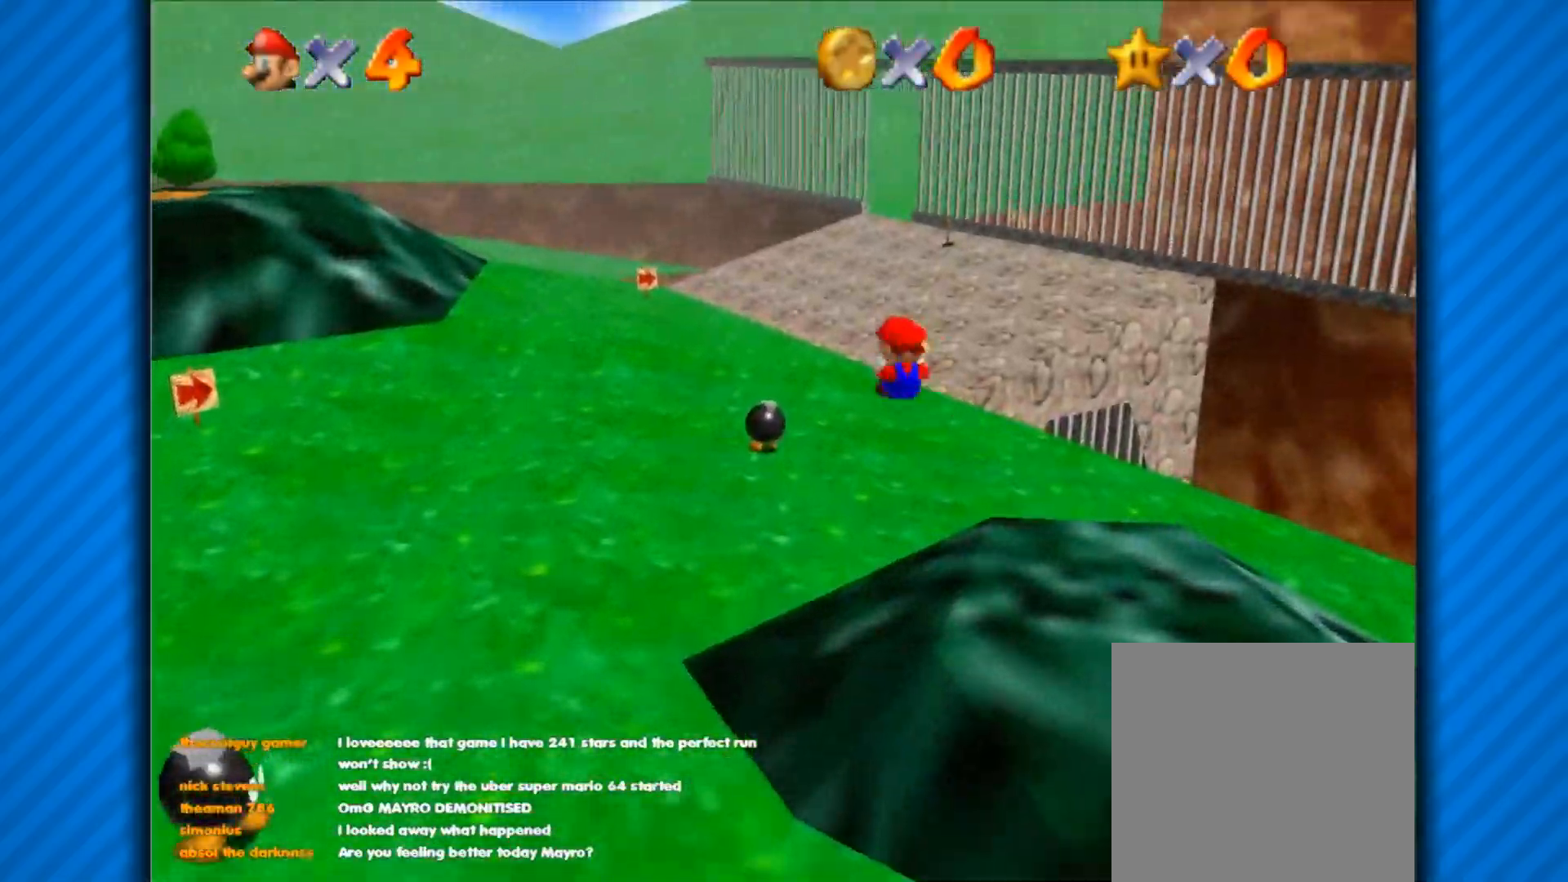
{"buttons": ["A", "X"], "left_stick": "up", "right_stick": "center", "events": [[83, "left_stick", "up"], [433, "A", "down"], [467, "X", "down"]]}
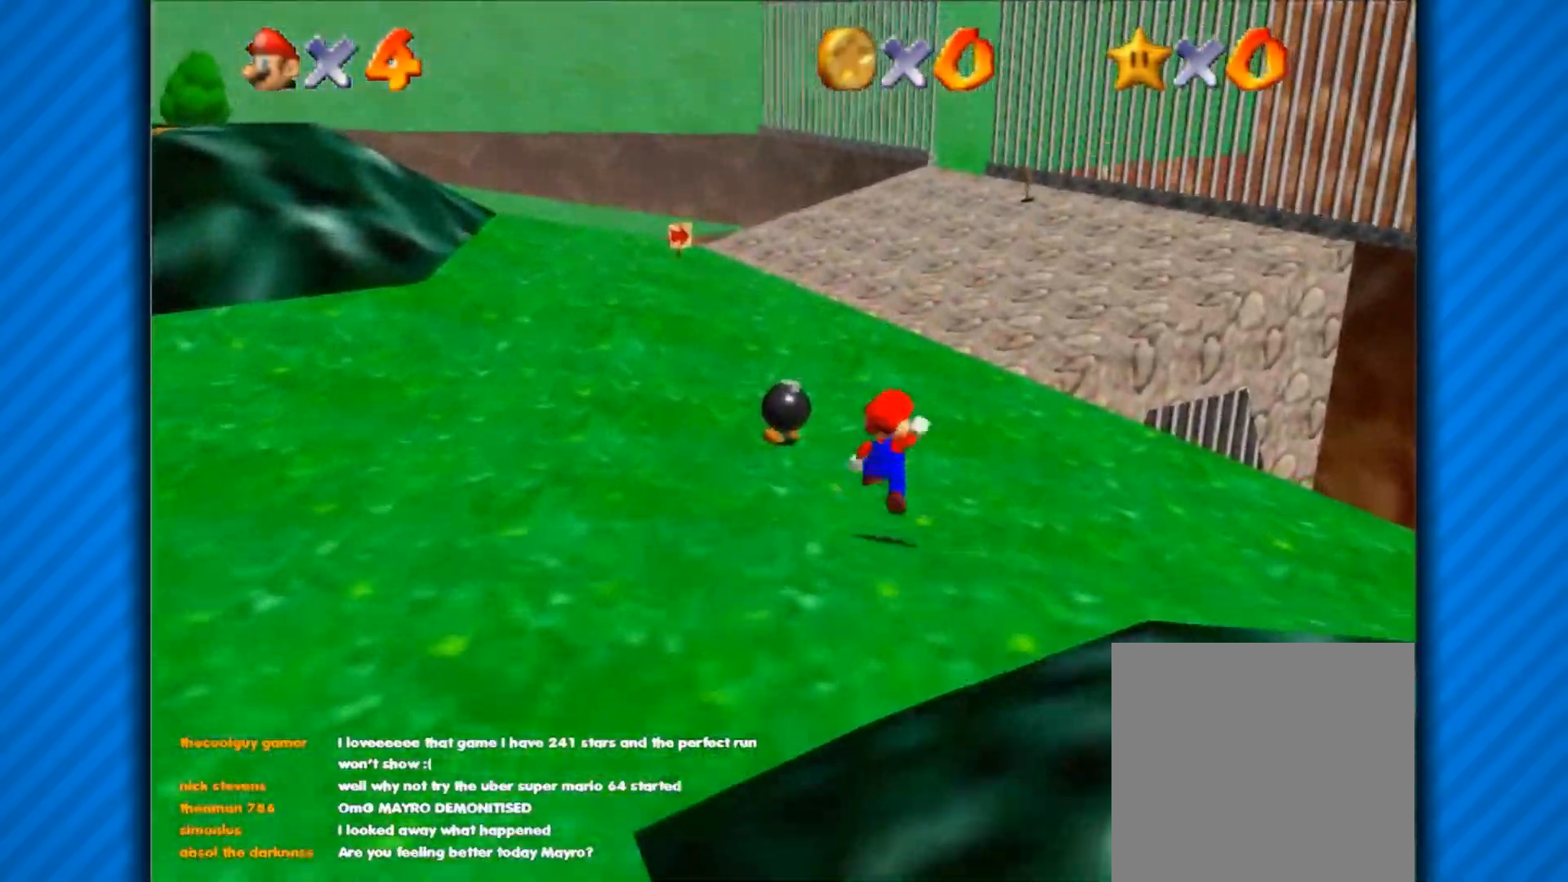
{"buttons": [], "left_stick": "up", "right_stick": "center", "events": [[17, "A", "up"], [117, "X", "up"]]}
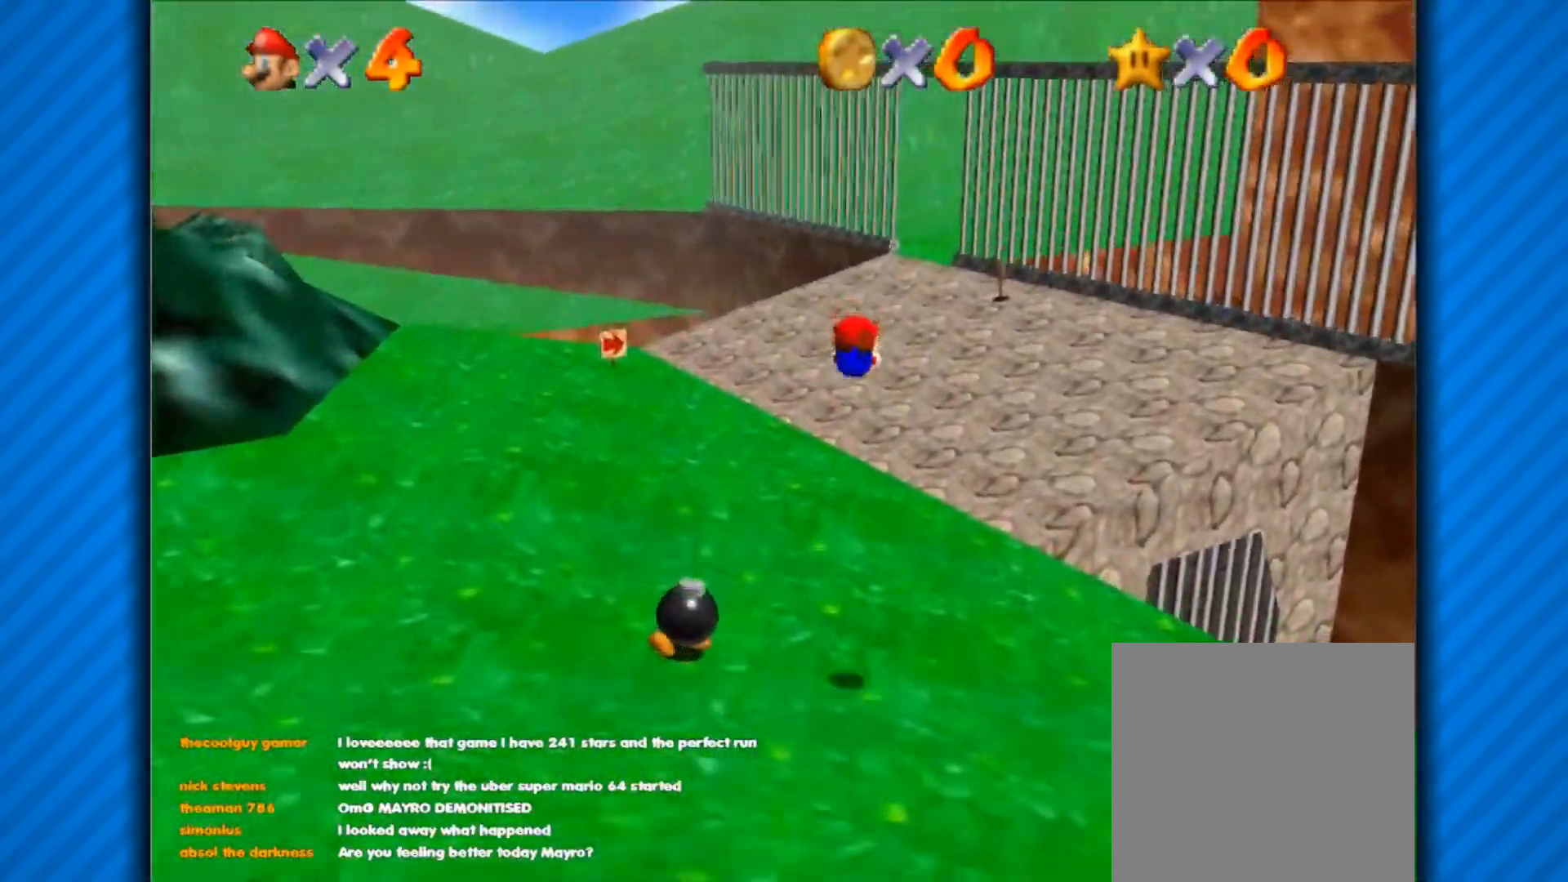
{"buttons": ["X"], "left_stick": "up", "right_stick": "center", "events": [[400, "X", "down"]]}
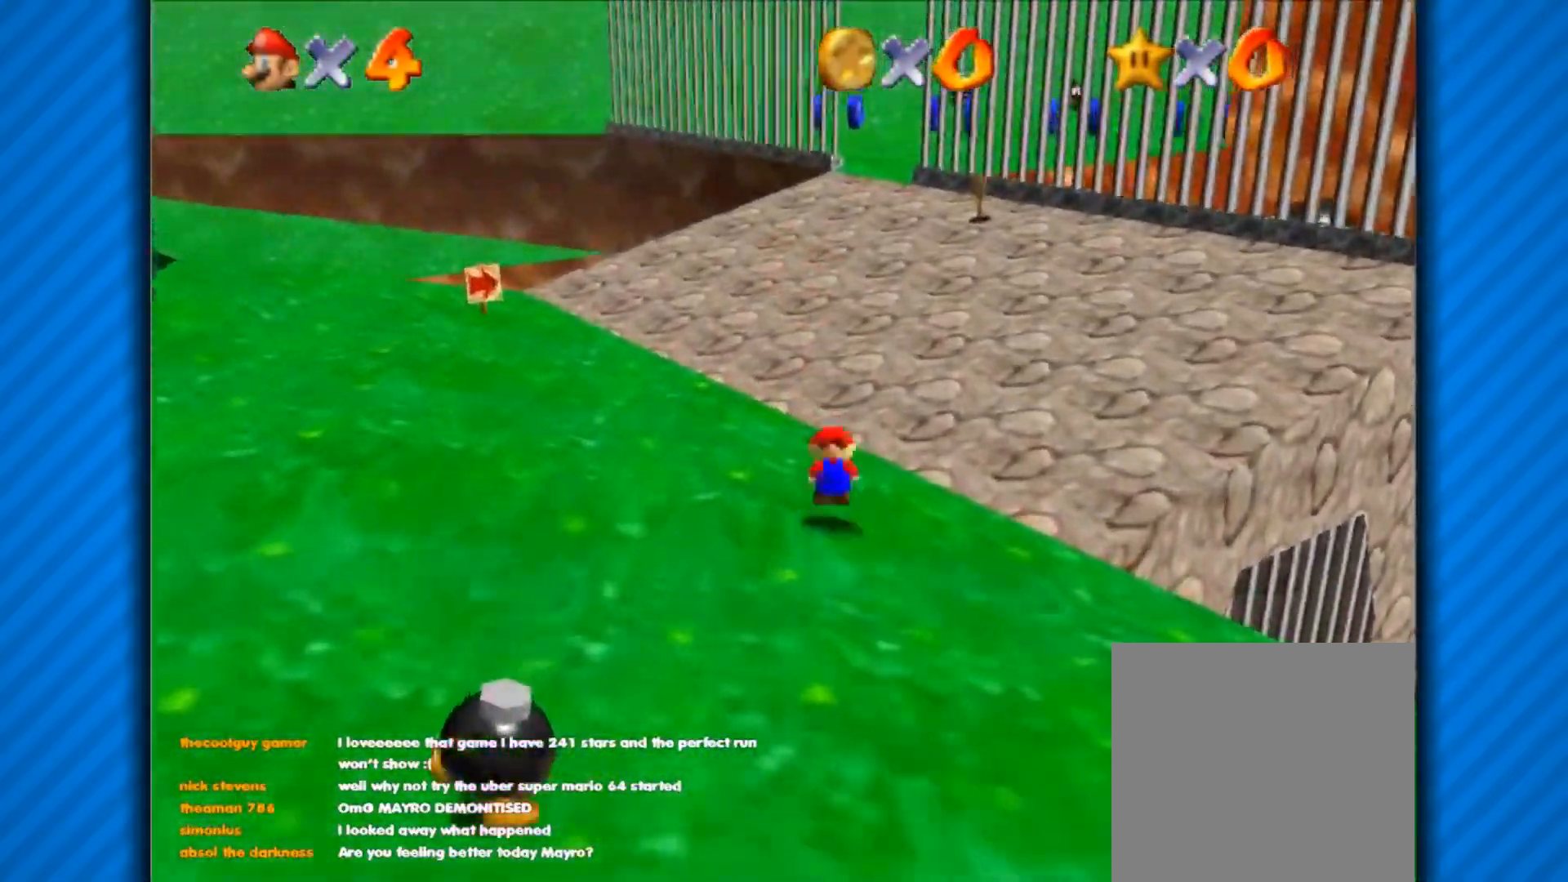
{"buttons": [], "left_stick": "up", "right_stick": "center", "events": [[67, "X", "up"], [134, "X", "down"], [234, "X", "up"]]}
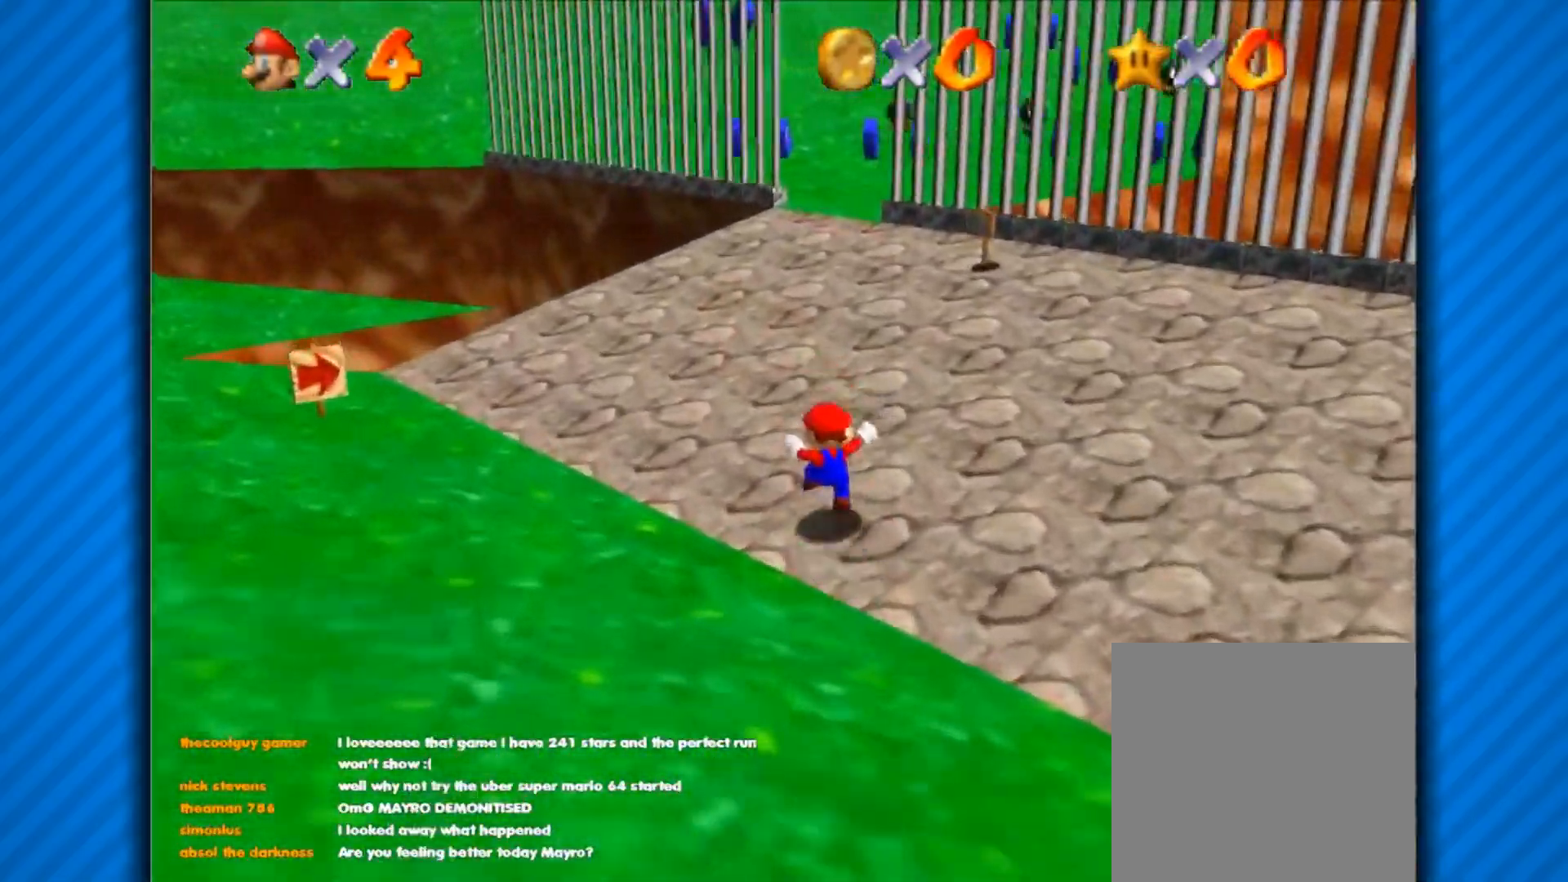
{"buttons": [], "left_stick": "up", "right_stick": "center", "events": [[66, "X", "down"], [200, "X", "up"]]}
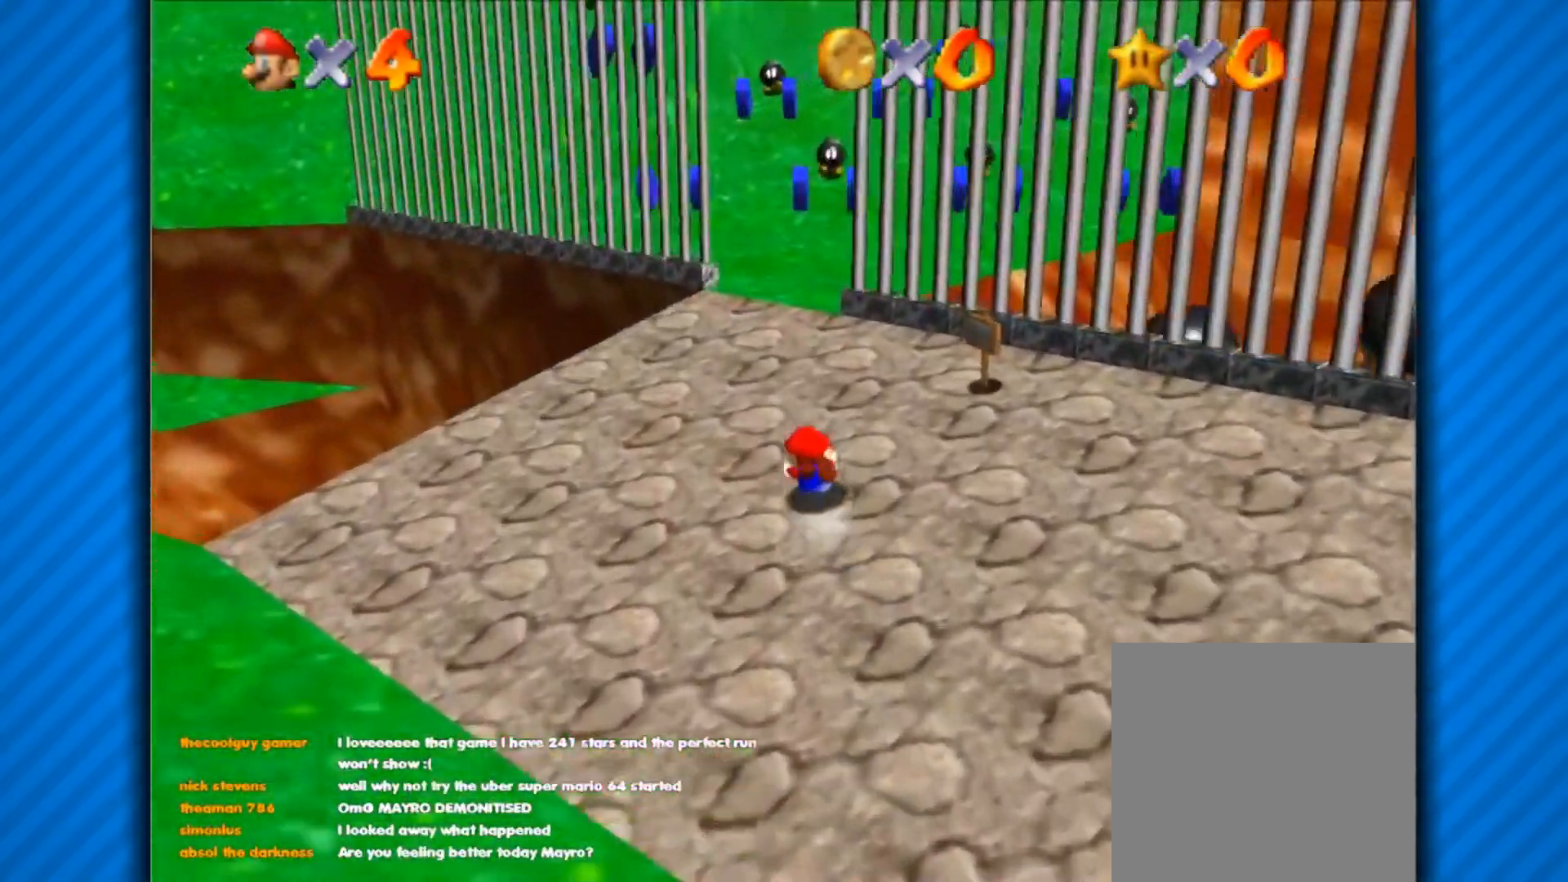
{"buttons": [], "left_stick": "center", "right_stick": "center", "events": [[17, "X", "down"], [117, "X", "up"], [434, "left_stick", "center"]]}